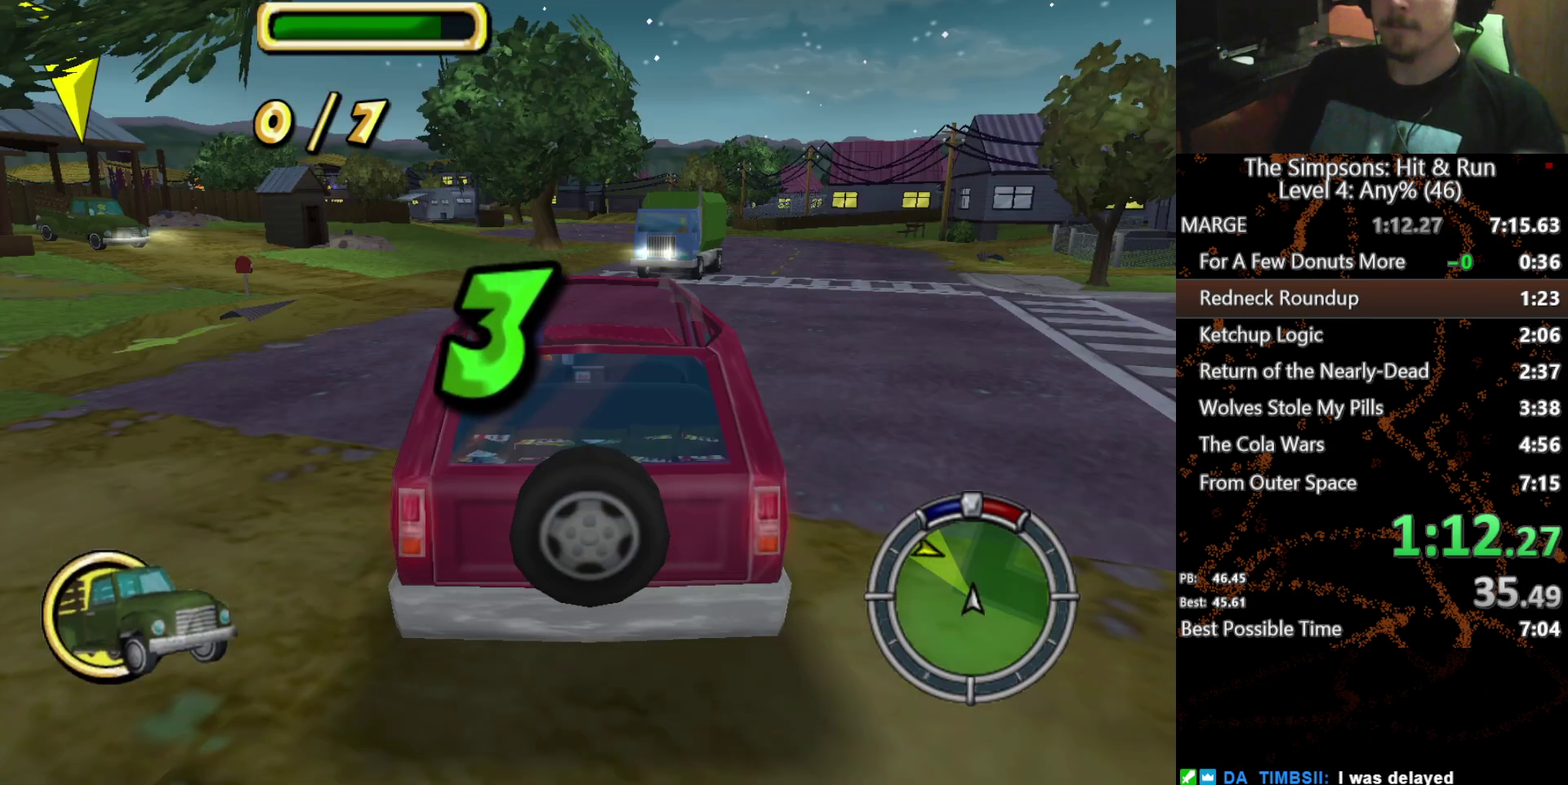
Gameplay with a controller (Xbox layout); each line is a JSON object with the inputs held at the frame after it. "events" lists button and stick changes between this image and that frame as [ms after this image, input, new state], when the widget could be followed in between. Not read: DPAD_DOWN L3 R3.
{"buttons": ["X"], "left_stick": "center", "right_stick": "down", "events": [[334, "right_stick", "down"]]}
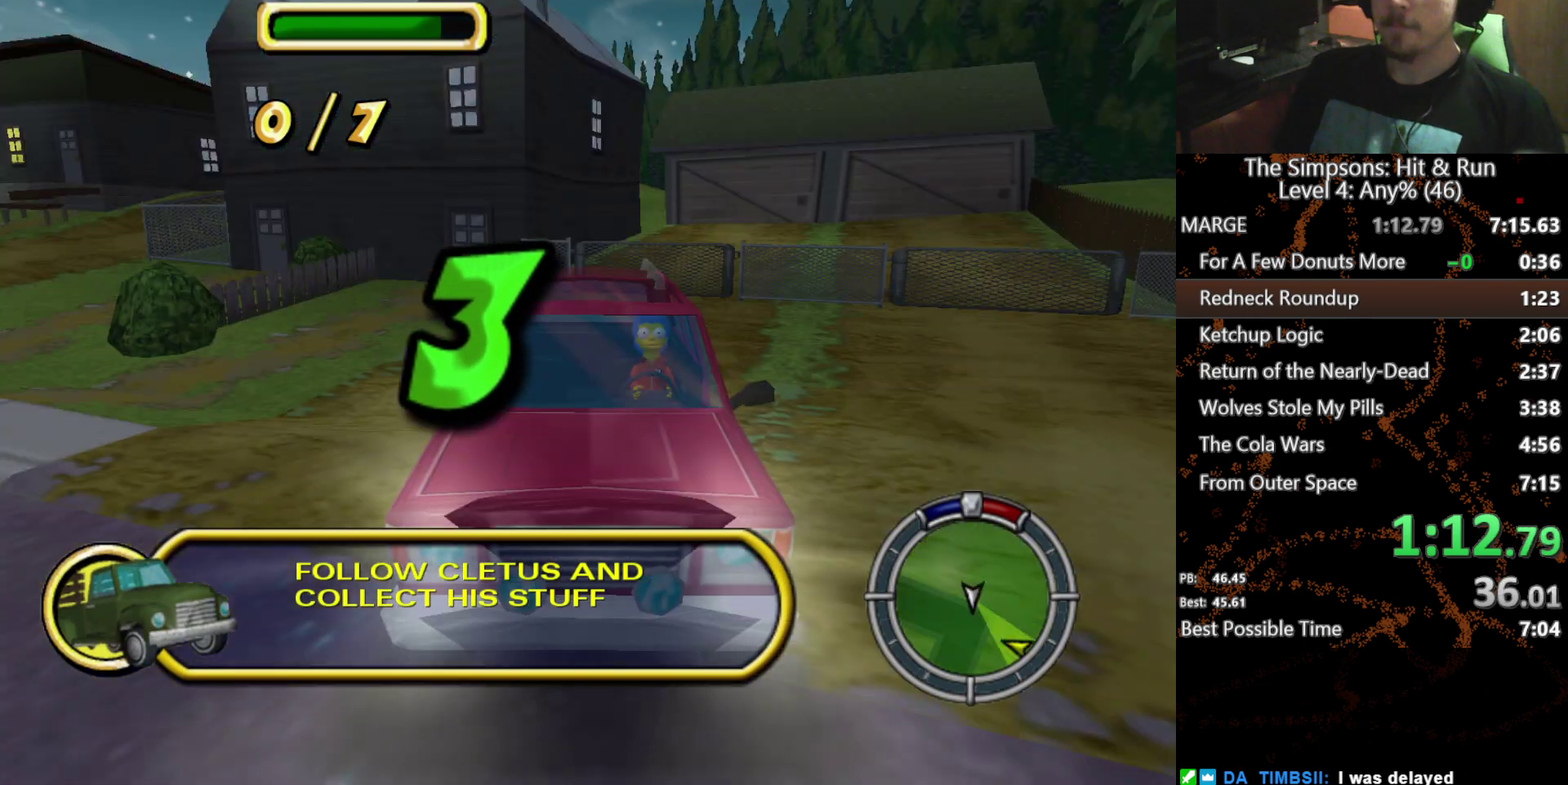
{"buttons": ["X"], "left_stick": "center", "right_stick": "down", "events": [[50, "right_stick", "center"], [384, "right_stick", "down"]]}
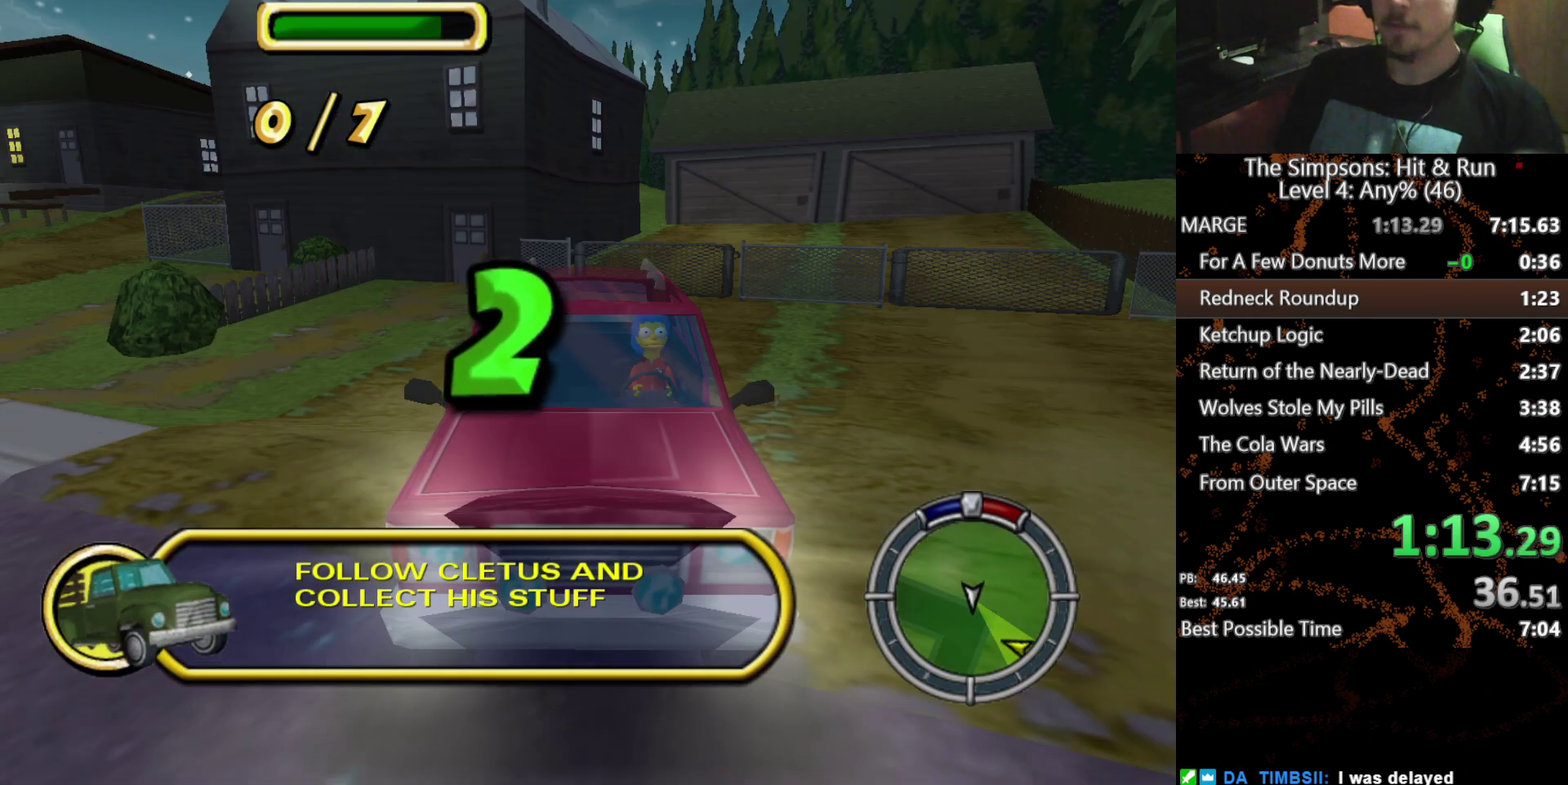
{"buttons": ["X"], "left_stick": "center", "right_stick": "down", "events": [[167, "right_stick", "center"], [367, "right_stick", "down"]]}
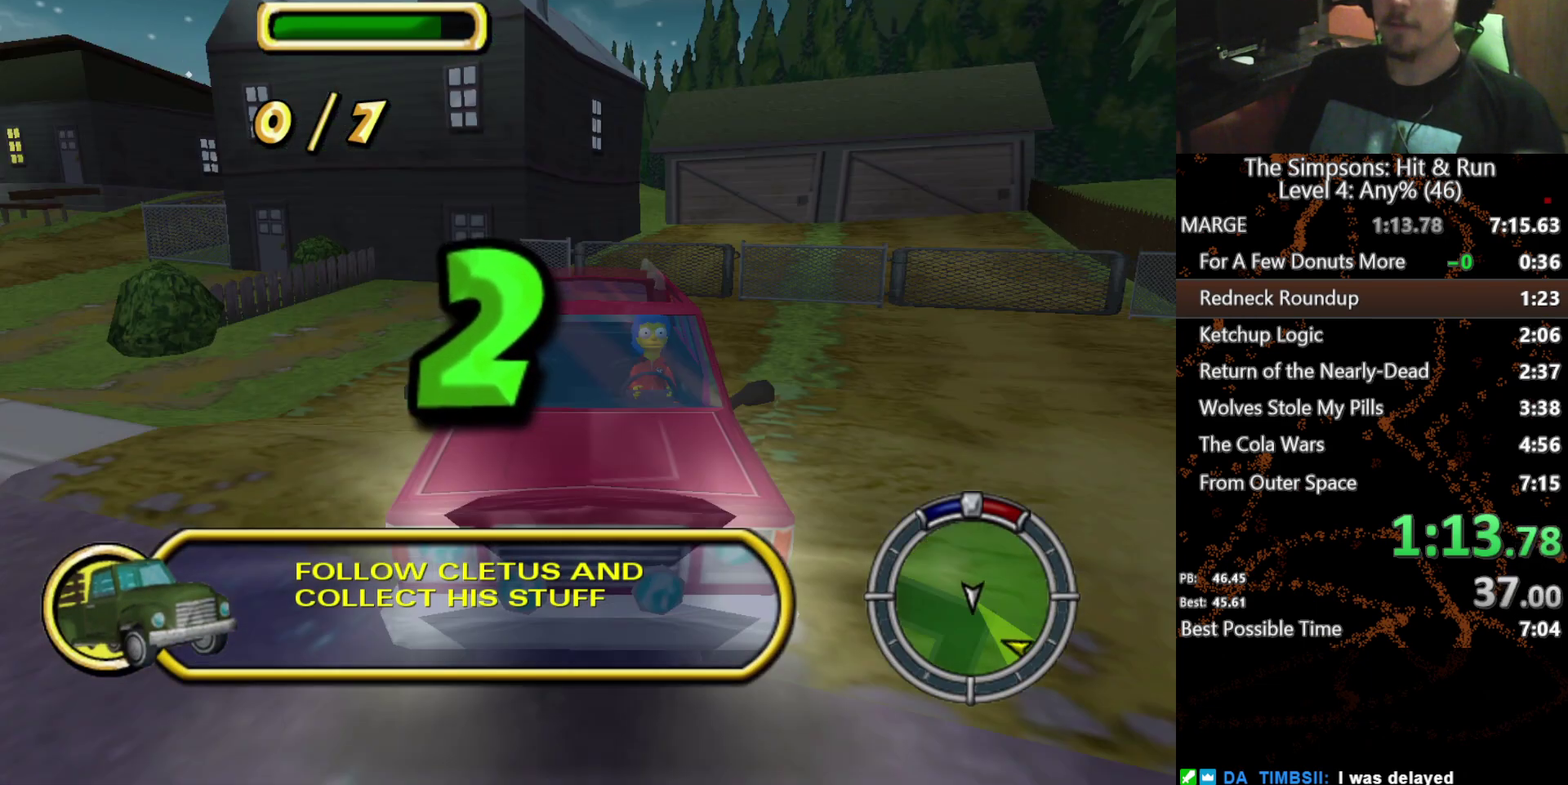
{"buttons": ["X"], "left_stick": "center", "right_stick": "center", "events": [[100, "right_stick", "center"], [334, "right_stick", "down"], [467, "right_stick", "center"]]}
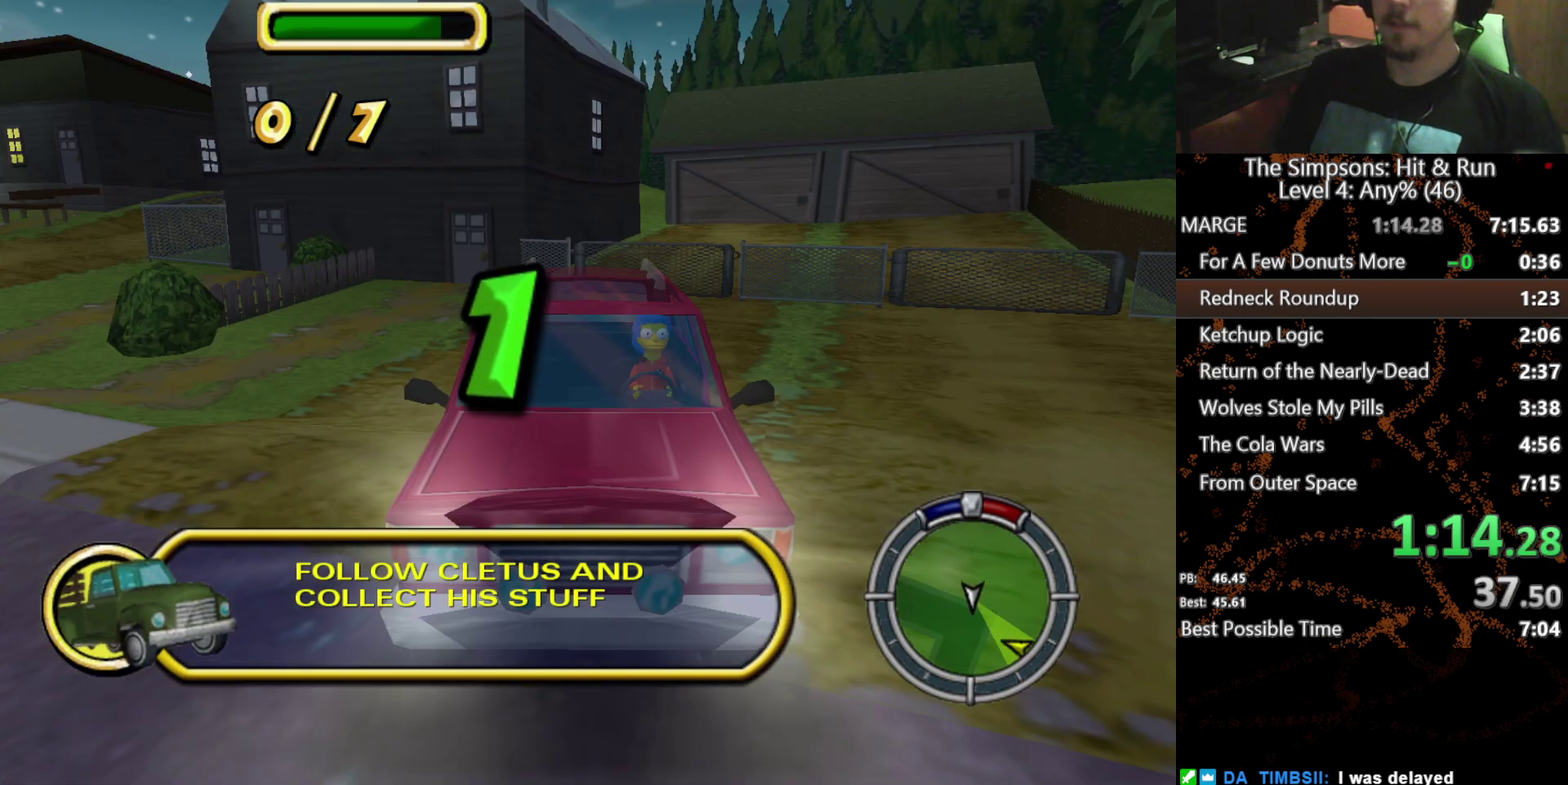
{"buttons": ["X", "L2"], "left_stick": "center", "right_stick": "center", "events": [[334, "L2", "down"]]}
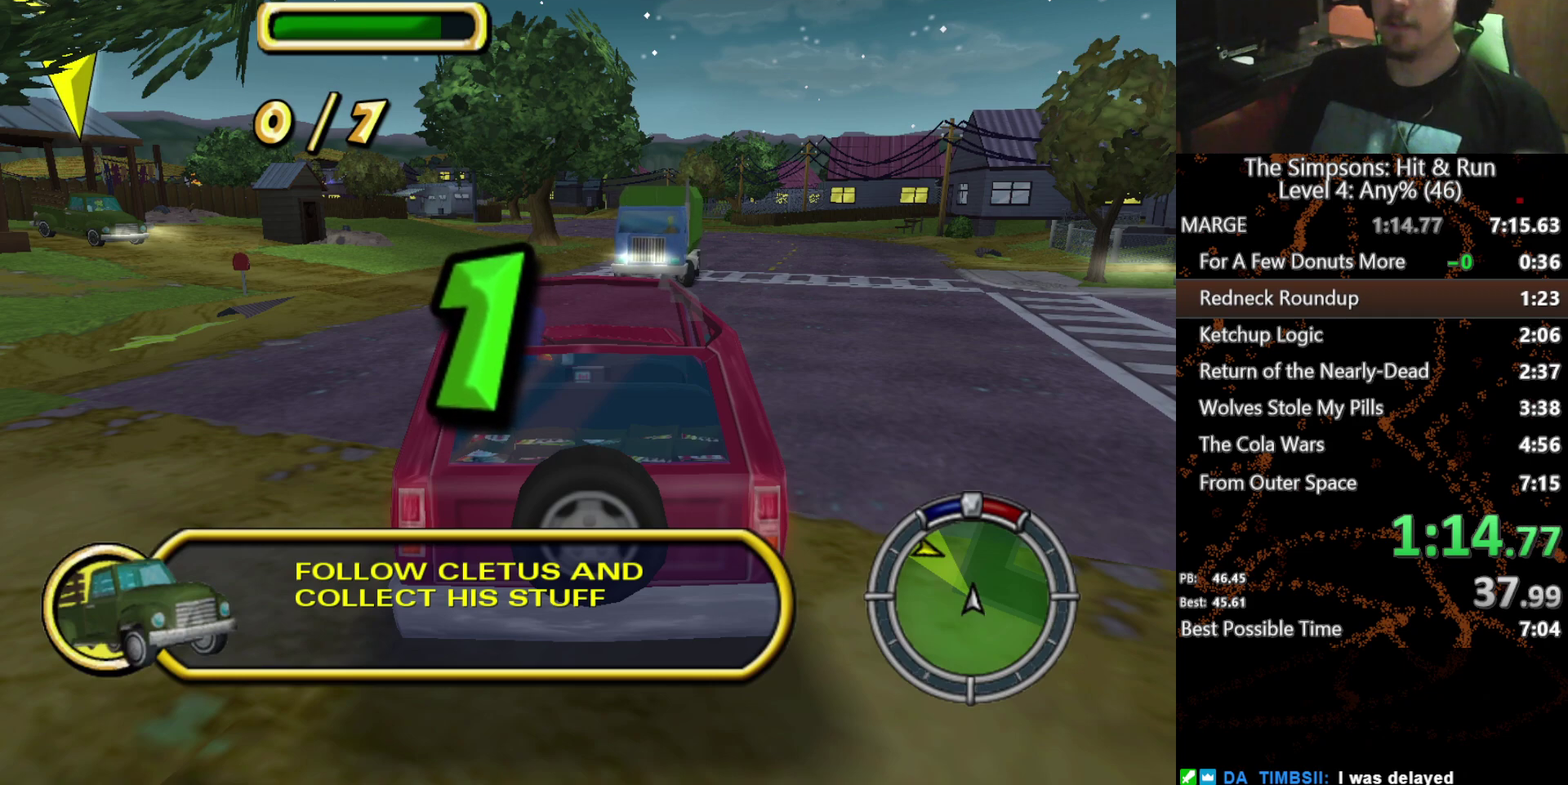
{"buttons": ["X"], "left_stick": "right", "right_stick": "center", "events": [[300, "L2", "up"], [484, "left_stick", "right"]]}
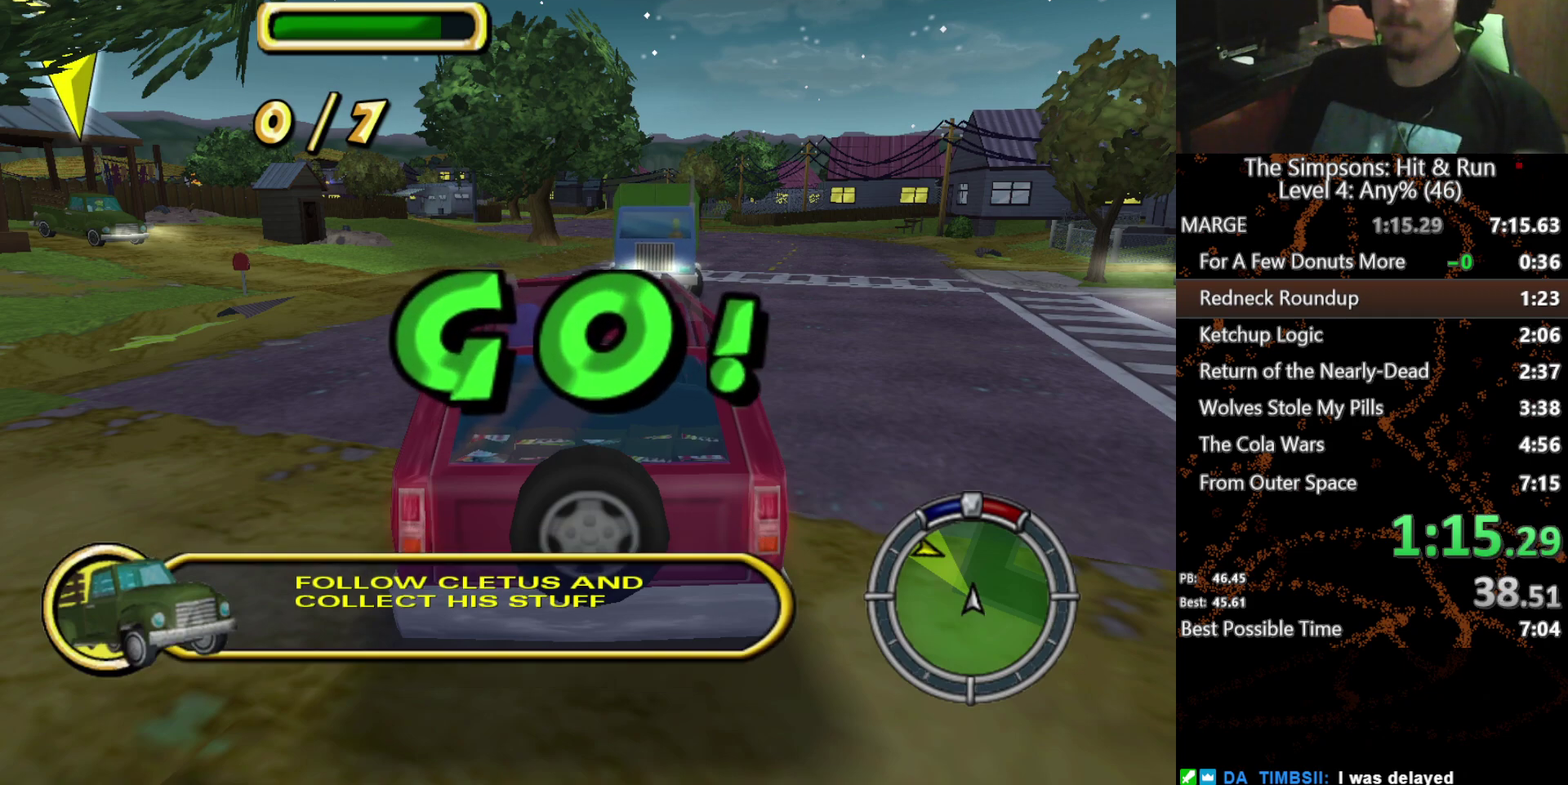
{"buttons": ["X"], "left_stick": "right", "right_stick": "center", "events": []}
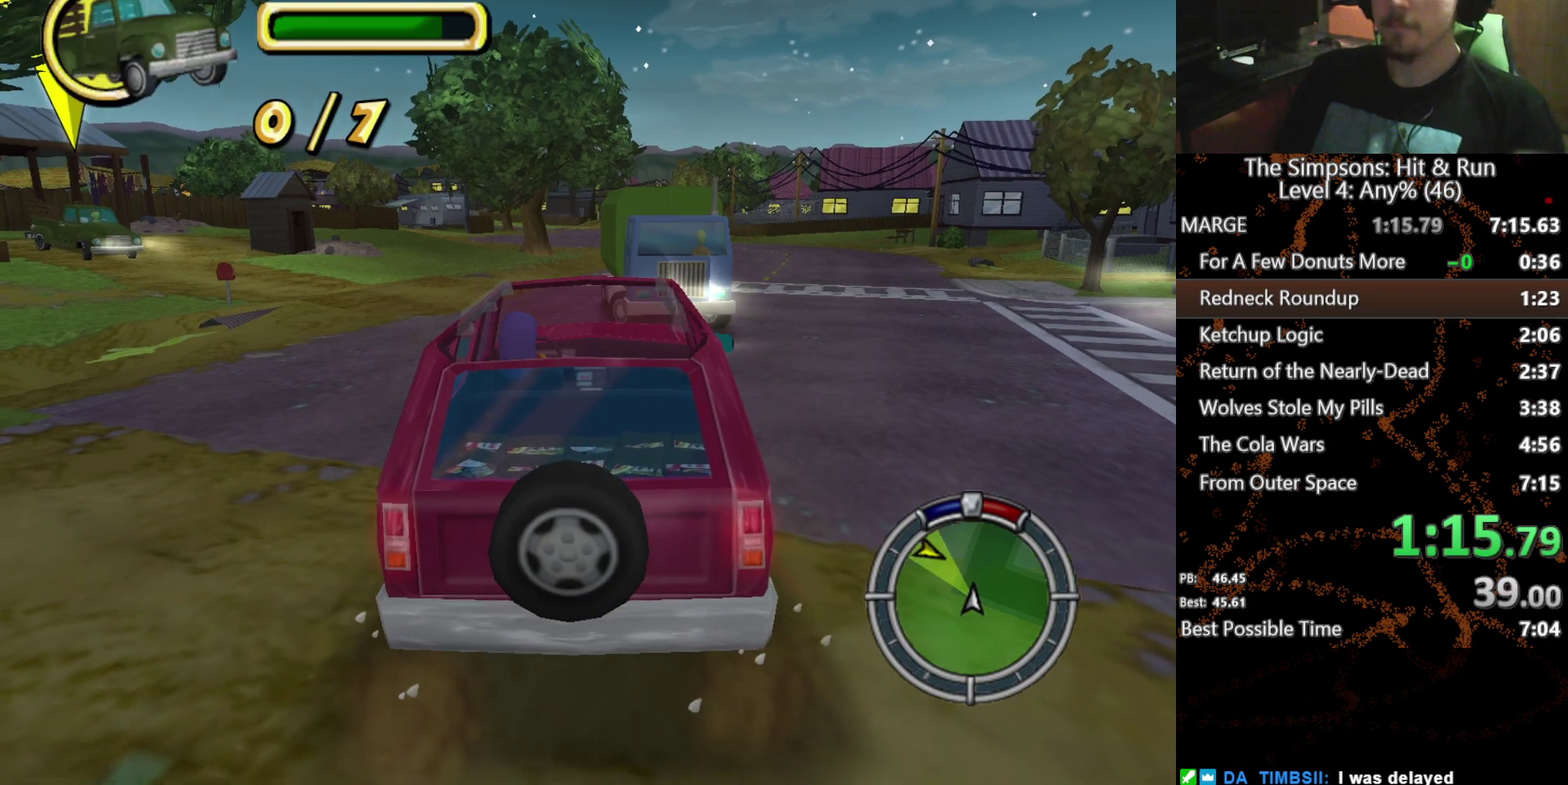
{"buttons": ["X"], "left_stick": "right", "right_stick": "center", "events": []}
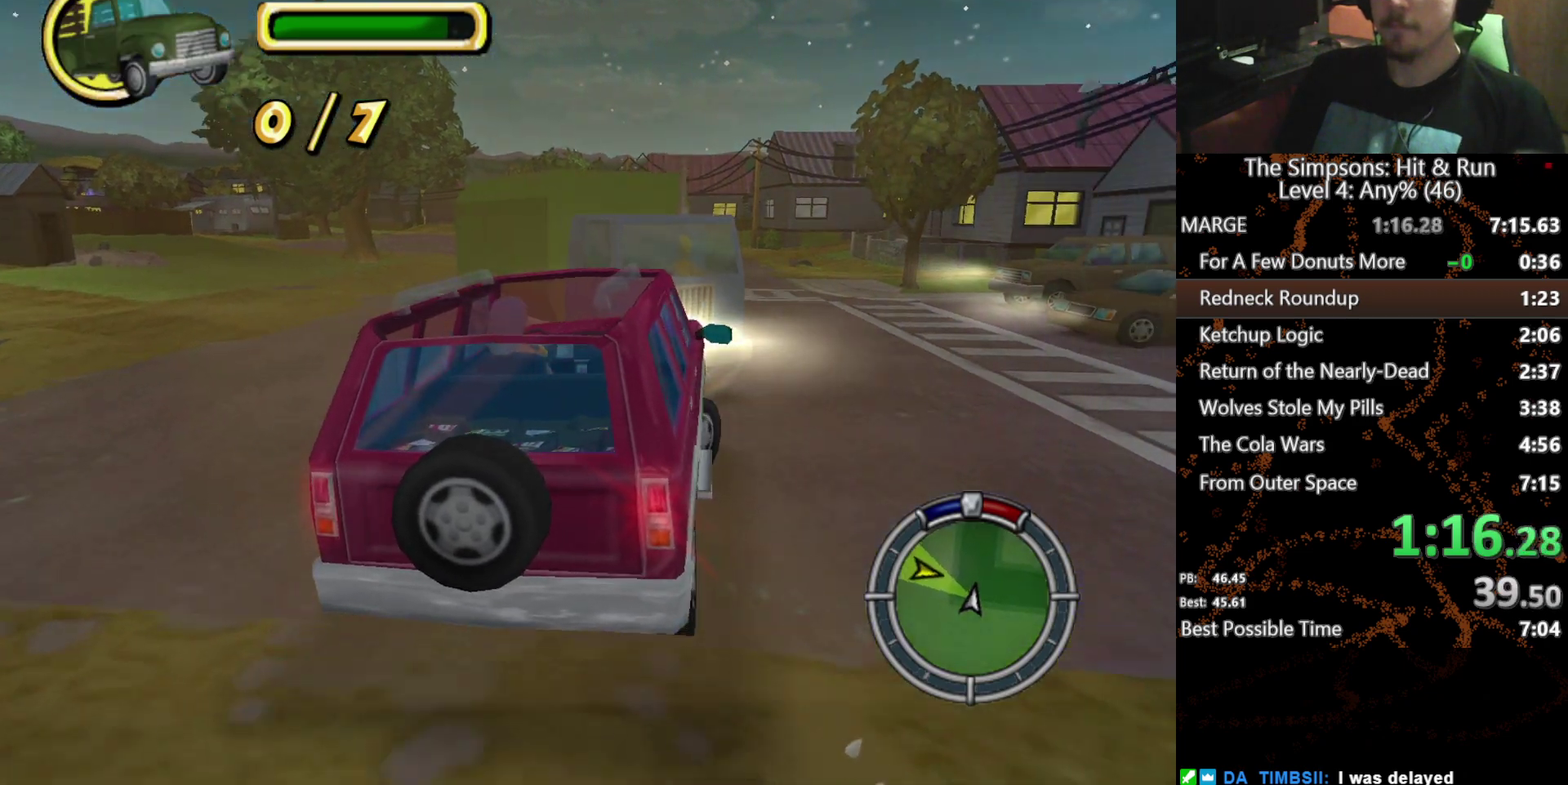
{"buttons": [], "left_stick": "right", "right_stick": "center", "events": [[484, "X", "up"]]}
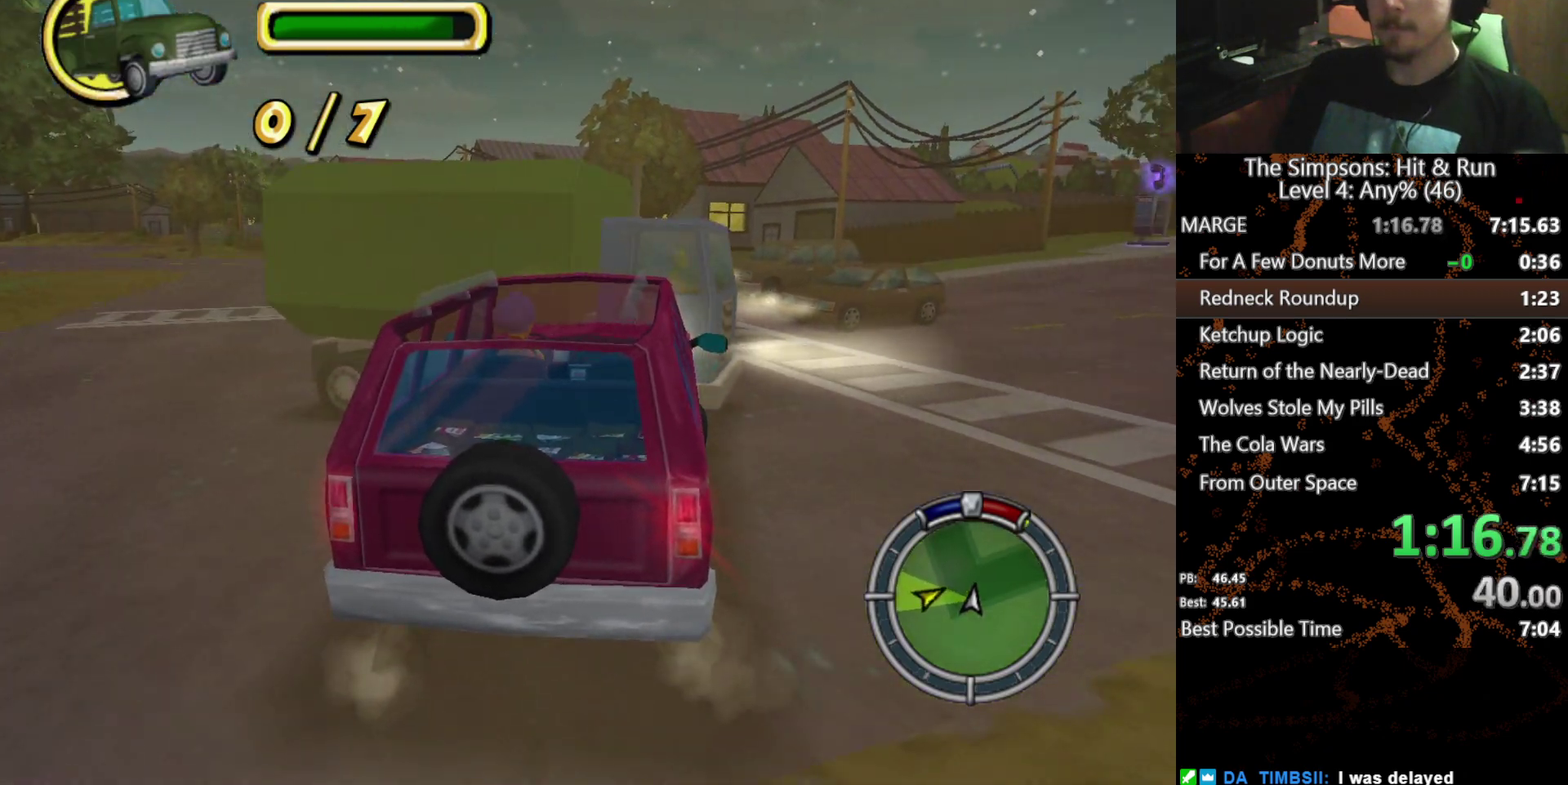
{"buttons": ["A"], "left_stick": "left", "right_stick": "center", "events": [[34, "A", "down"], [34, "left_stick", "center"], [84, "left_stick", "left"]]}
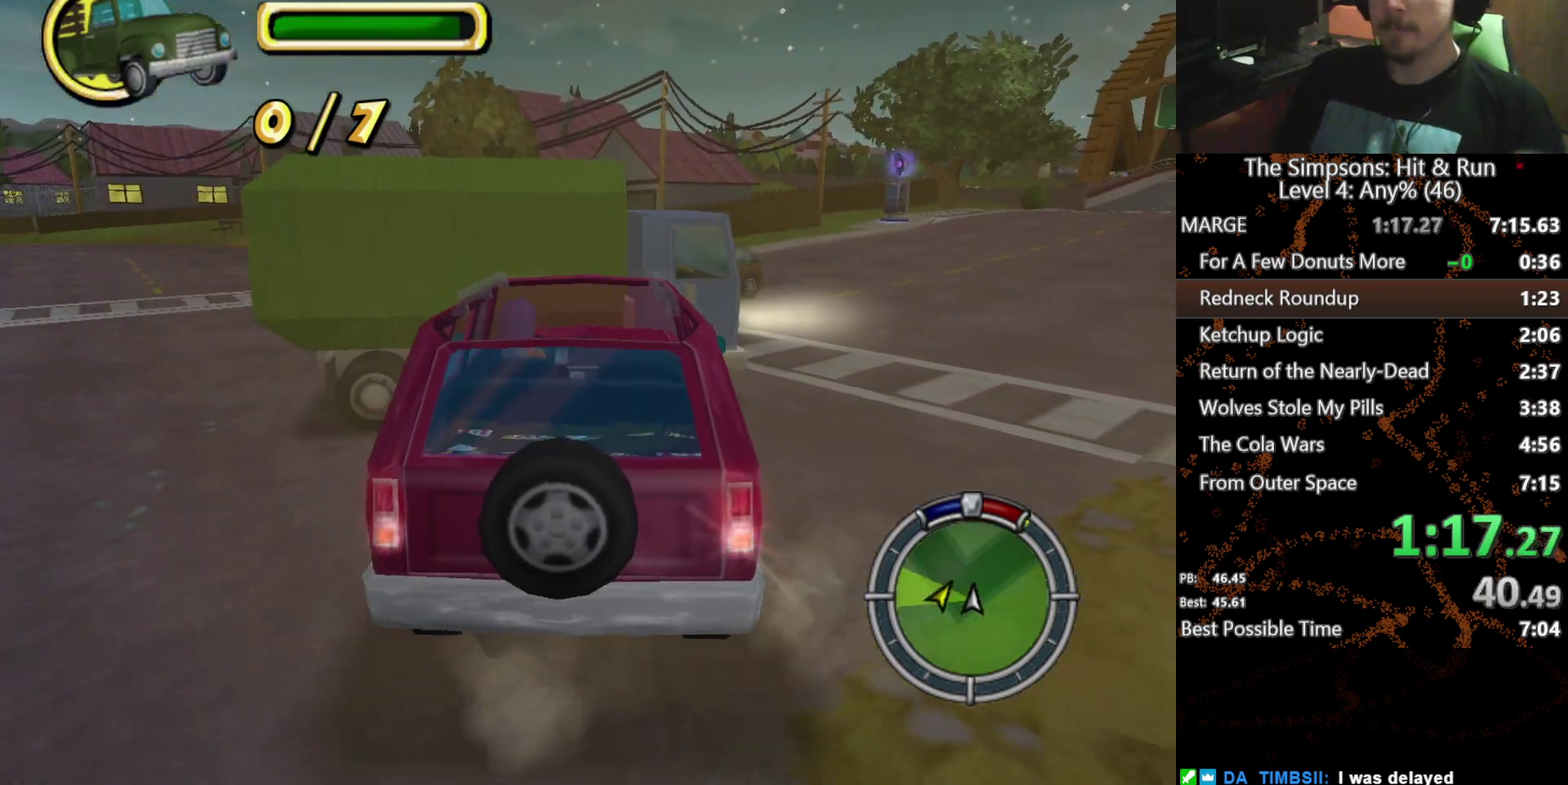
{"buttons": ["X"], "left_stick": "right", "right_stick": "center", "events": [[67, "A", "up"], [67, "L2", "down"], [67, "X", "down"], [167, "left_stick", "center"], [234, "L2", "up"], [334, "left_stick", "right"]]}
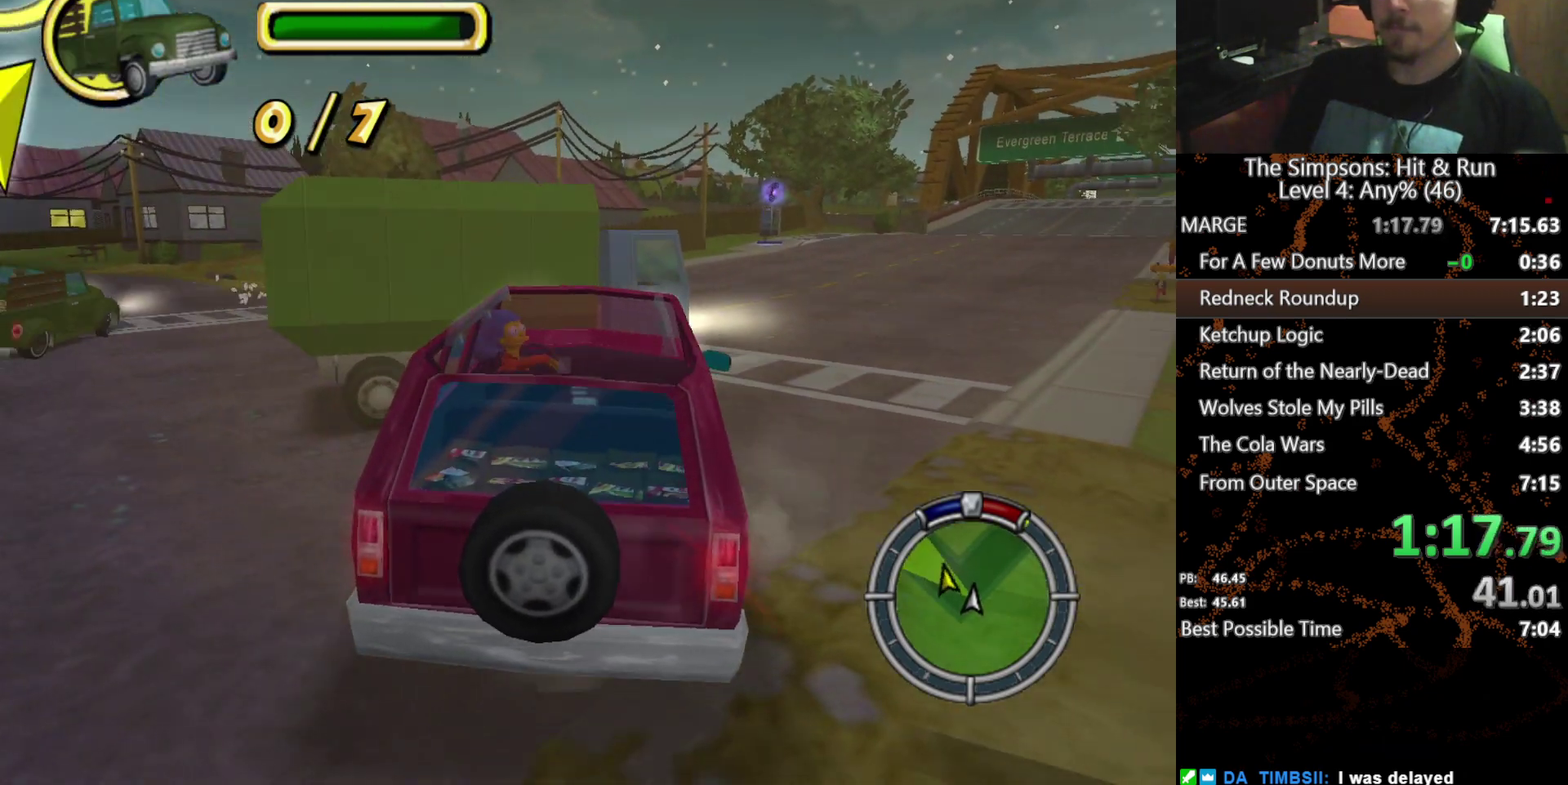
{"buttons": ["X"], "left_stick": "right", "right_stick": "center", "events": []}
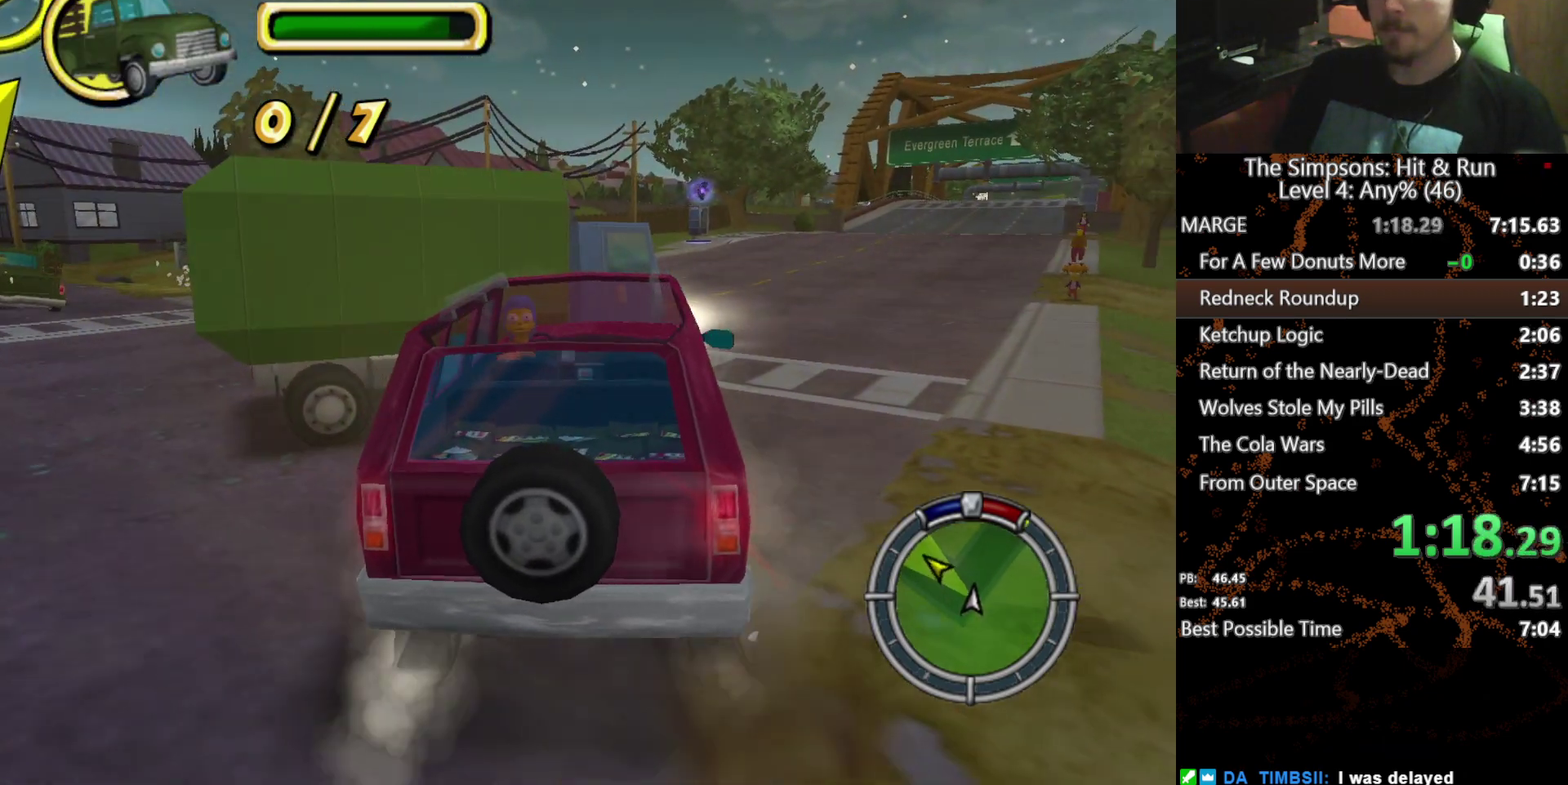
{"buttons": ["X"], "left_stick": "center", "right_stick": "center", "events": [[267, "left_stick", "center"]]}
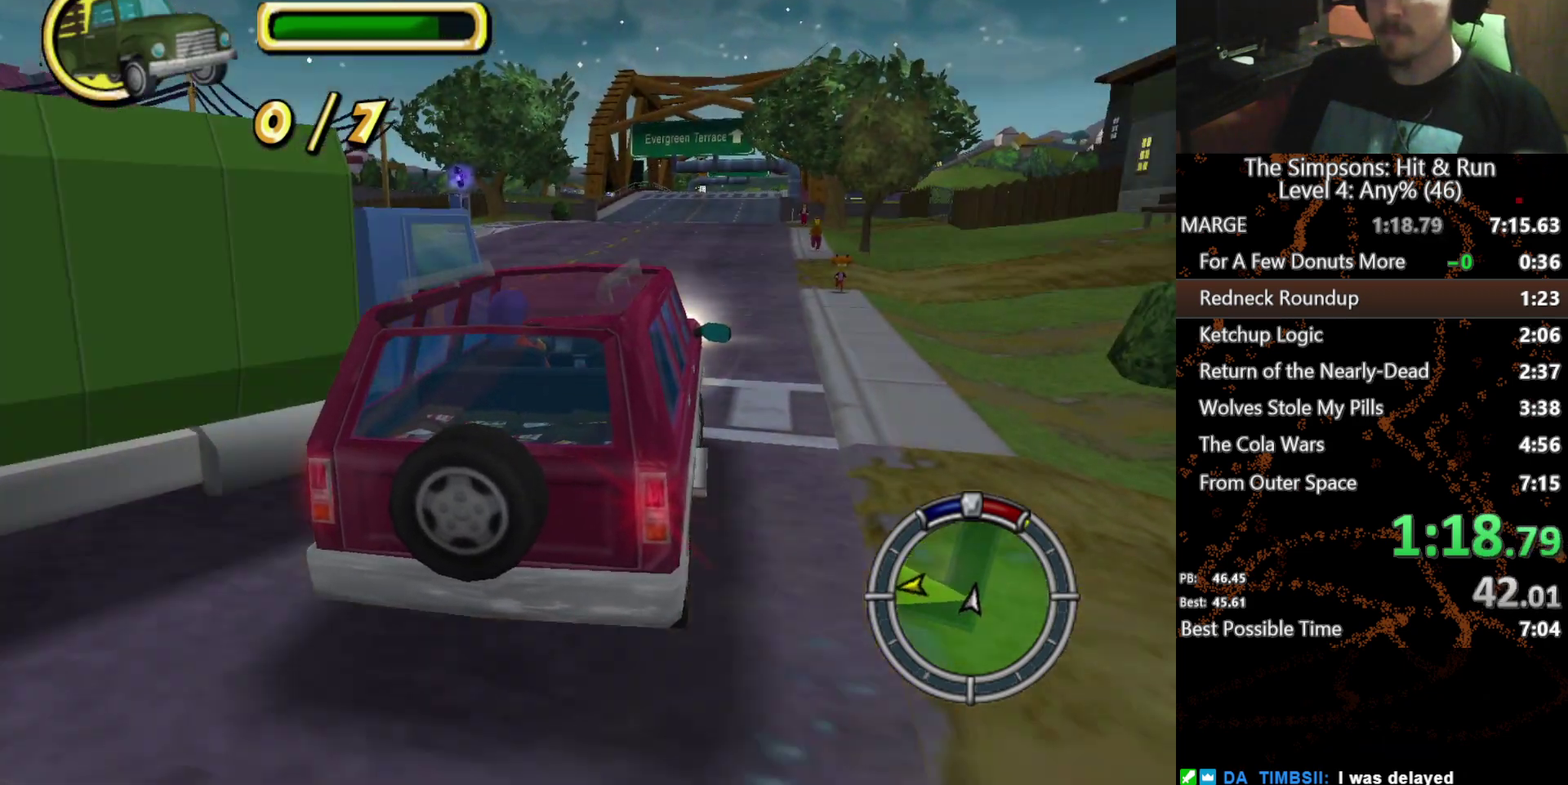
{"buttons": ["X"], "left_stick": "center", "right_stick": "center", "events": [[284, "left_stick", "left"], [334, "left_stick", "center"]]}
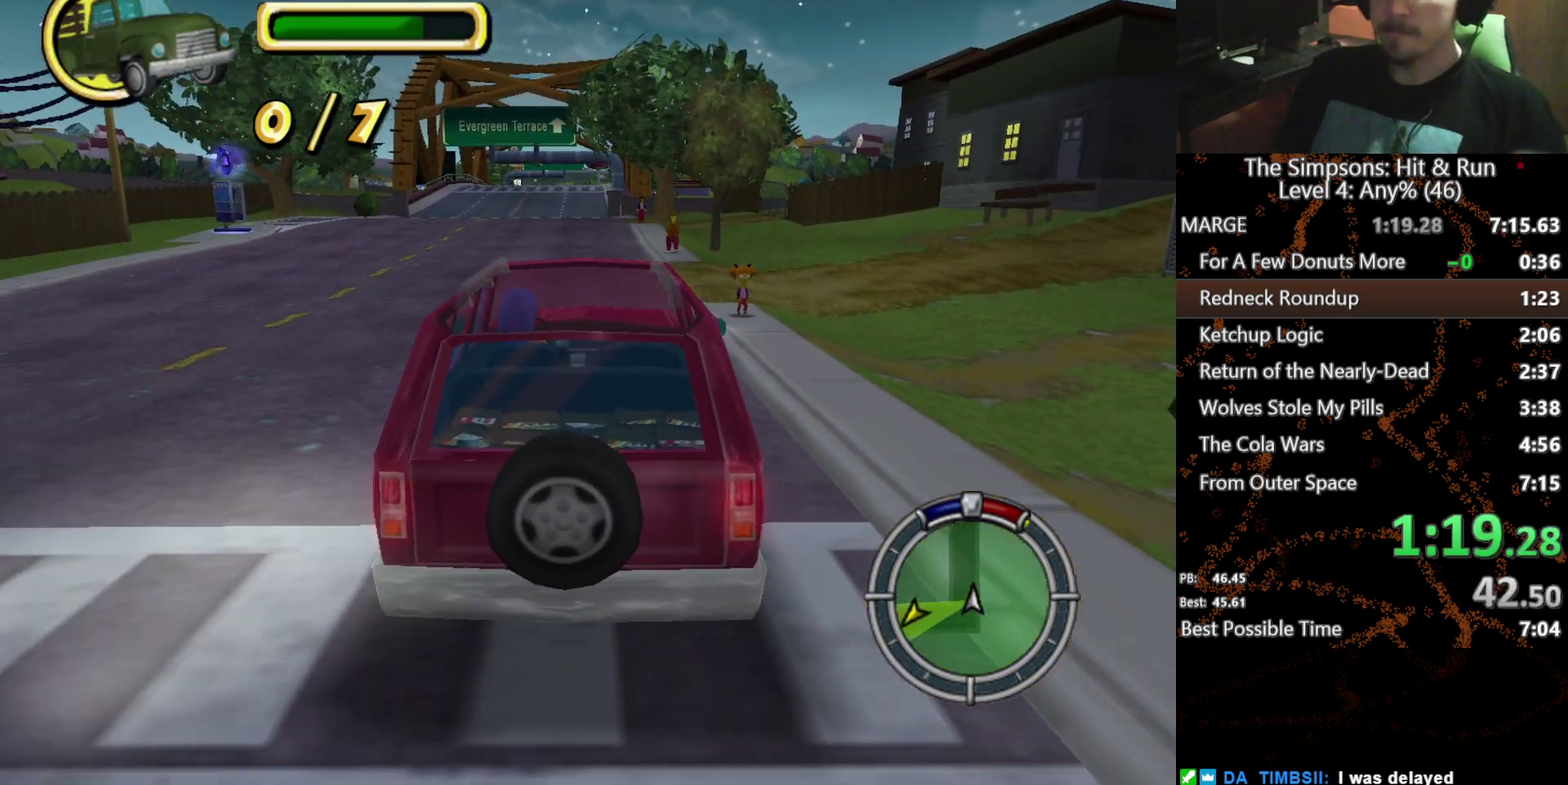
{"buttons": ["X"], "left_stick": "center", "right_stick": "center", "events": []}
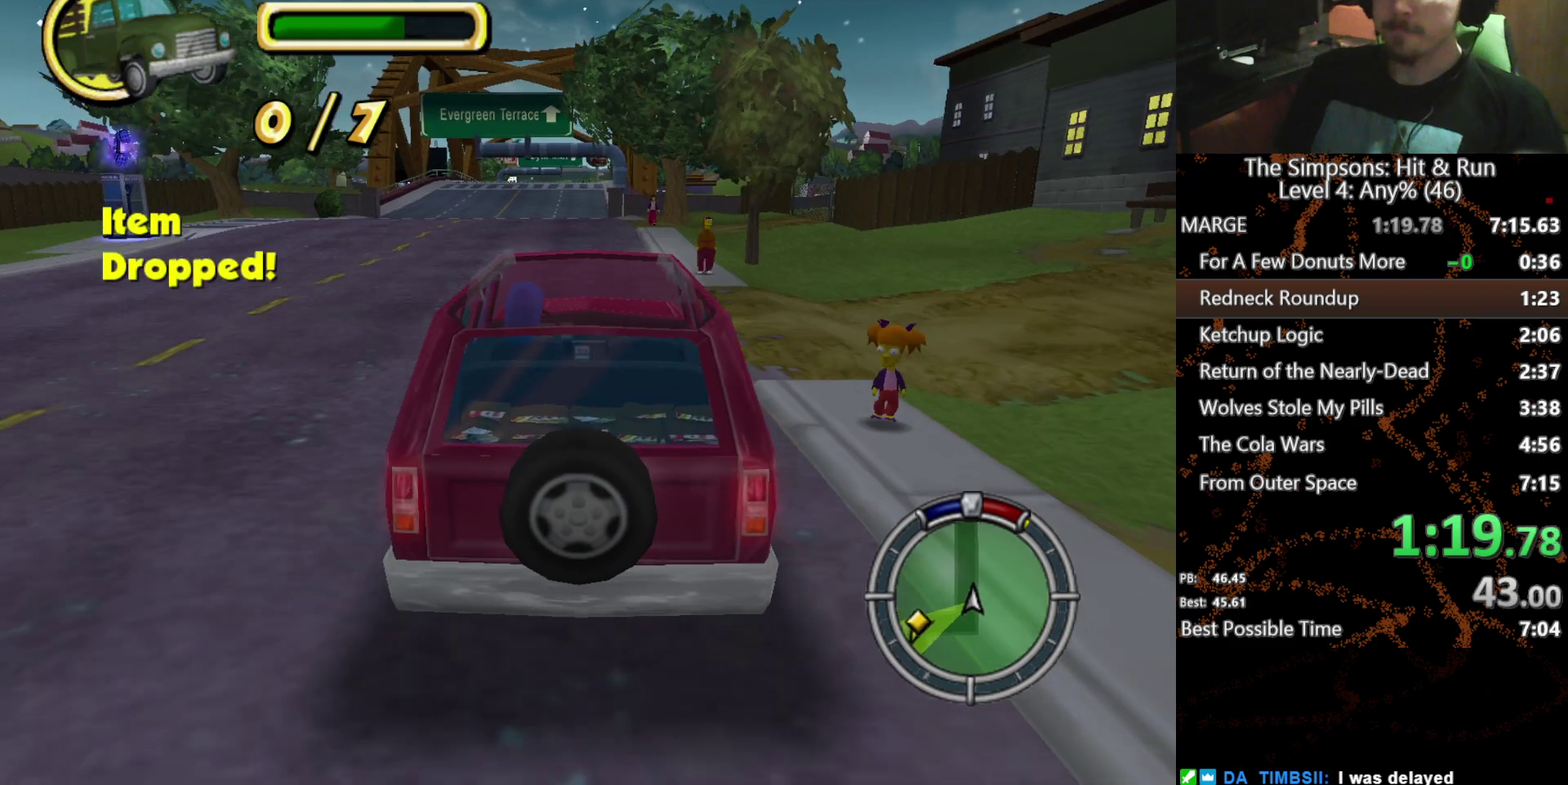
{"buttons": ["X"], "left_stick": "center", "right_stick": "center", "events": []}
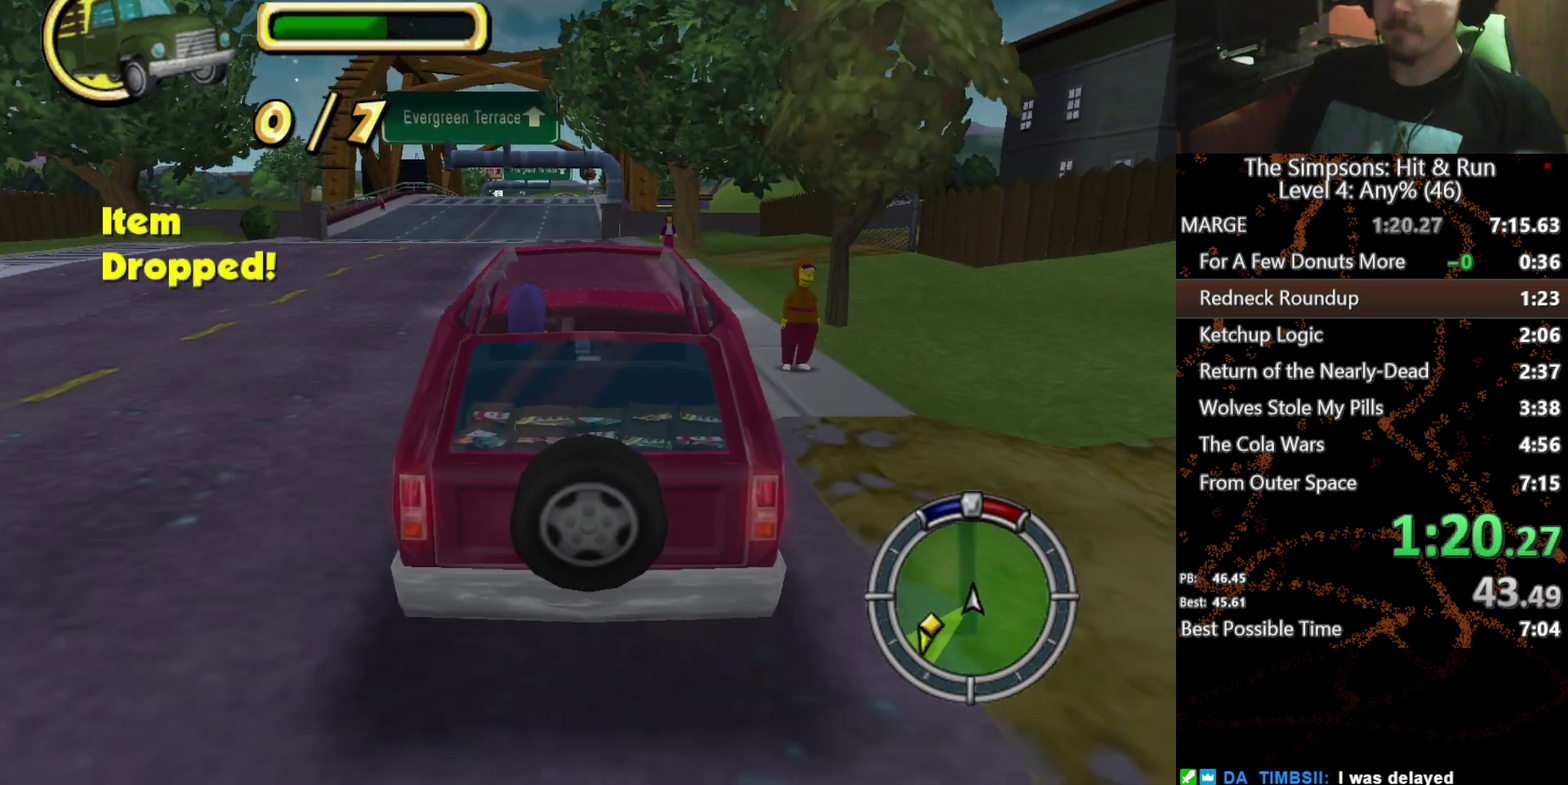
{"buttons": ["X"], "left_stick": "center", "right_stick": "center", "events": [[284, "left_stick", "left"], [334, "left_stick", "center"]]}
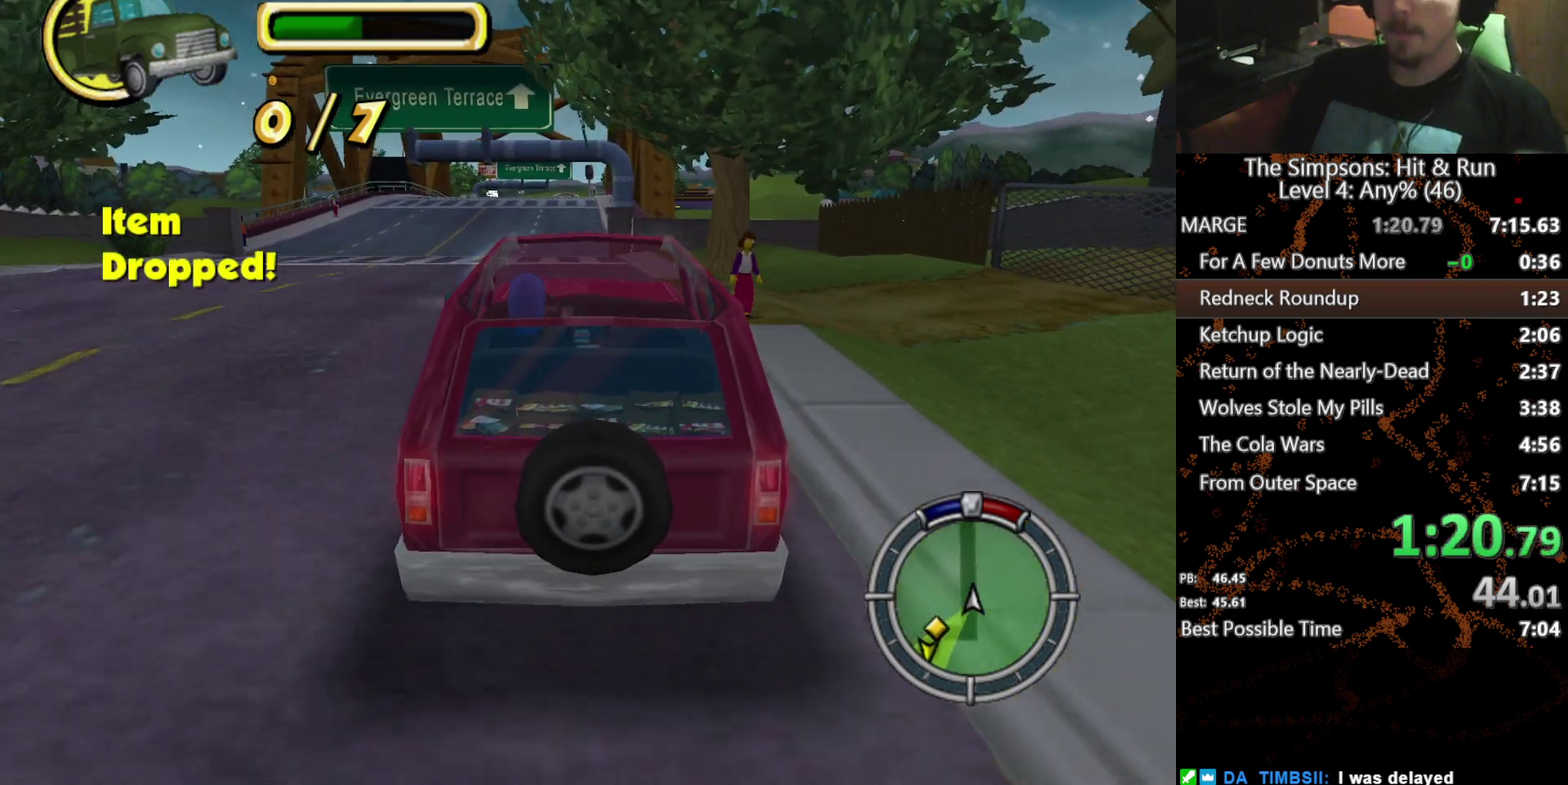
{"buttons": ["X"], "left_stick": "center", "right_stick": "center", "events": [[317, "left_stick", "left"], [450, "left_stick", "center"]]}
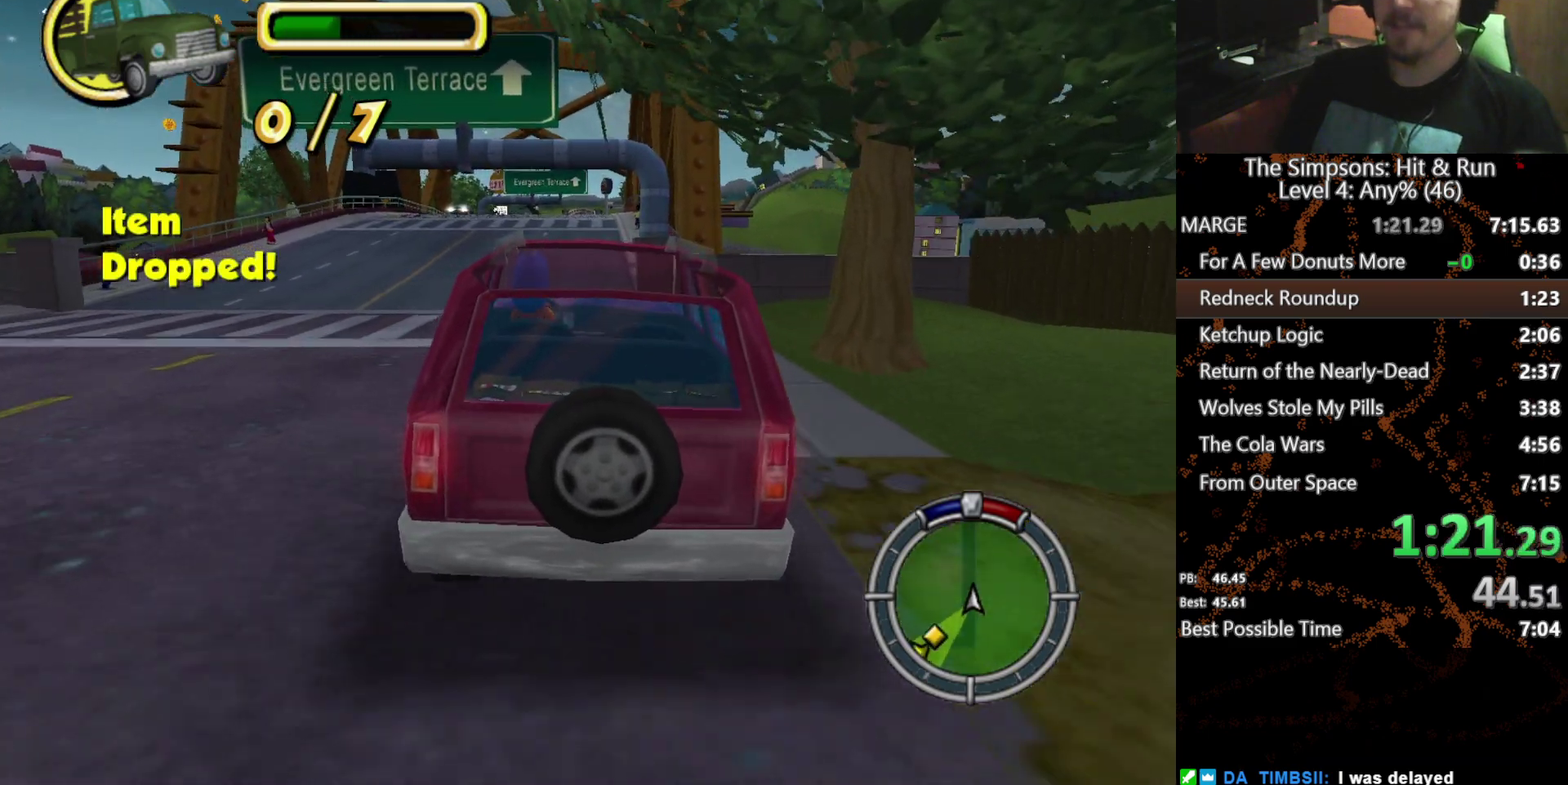
{"buttons": ["X"], "left_stick": "center", "right_stick": "center", "events": [[250, "left_stick", "right"], [450, "left_stick", "center"]]}
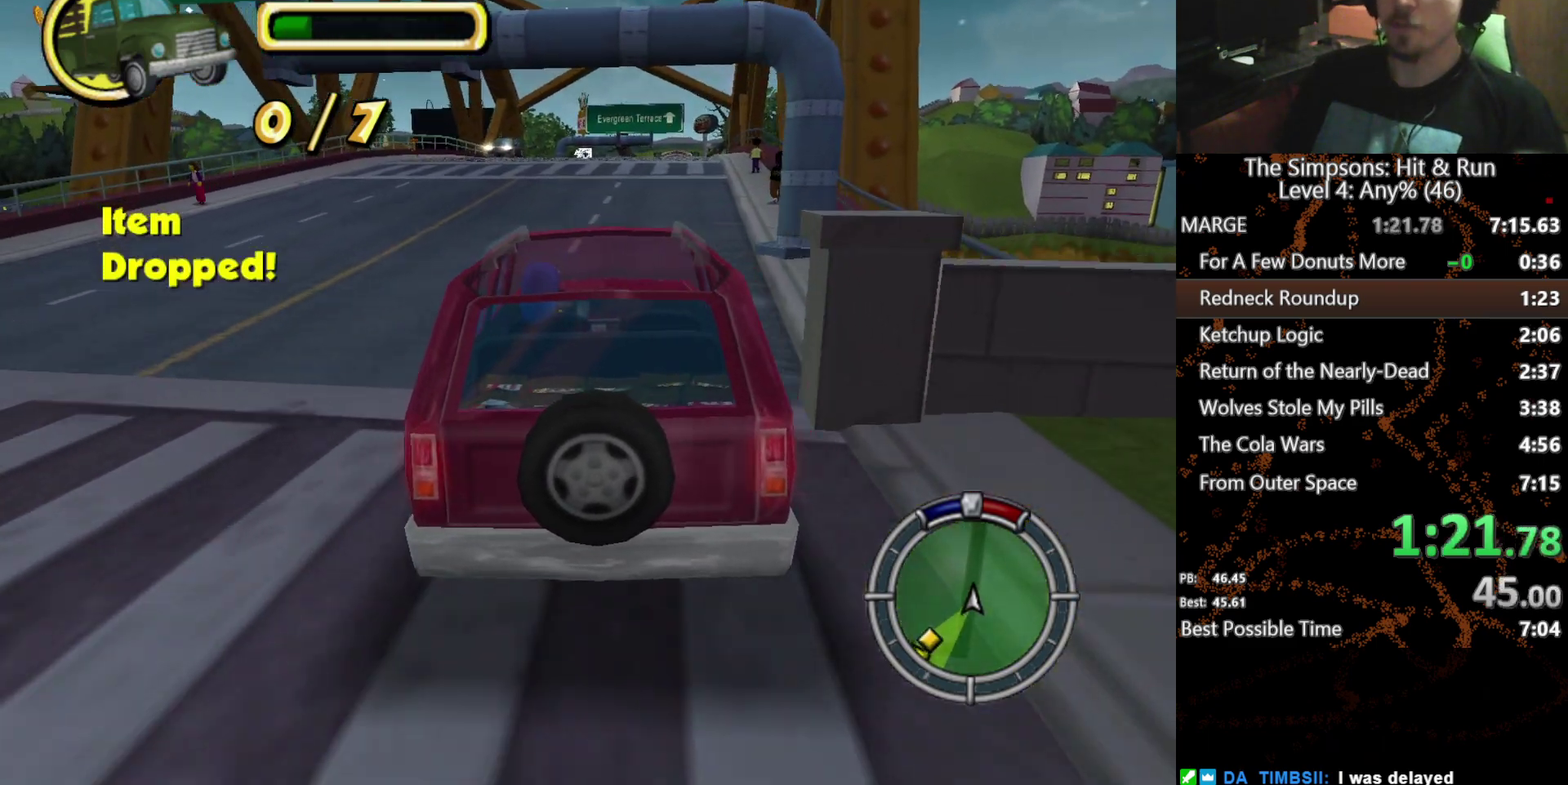
{"buttons": ["X"], "left_stick": "right", "right_stick": "center", "events": [[484, "left_stick", "right"]]}
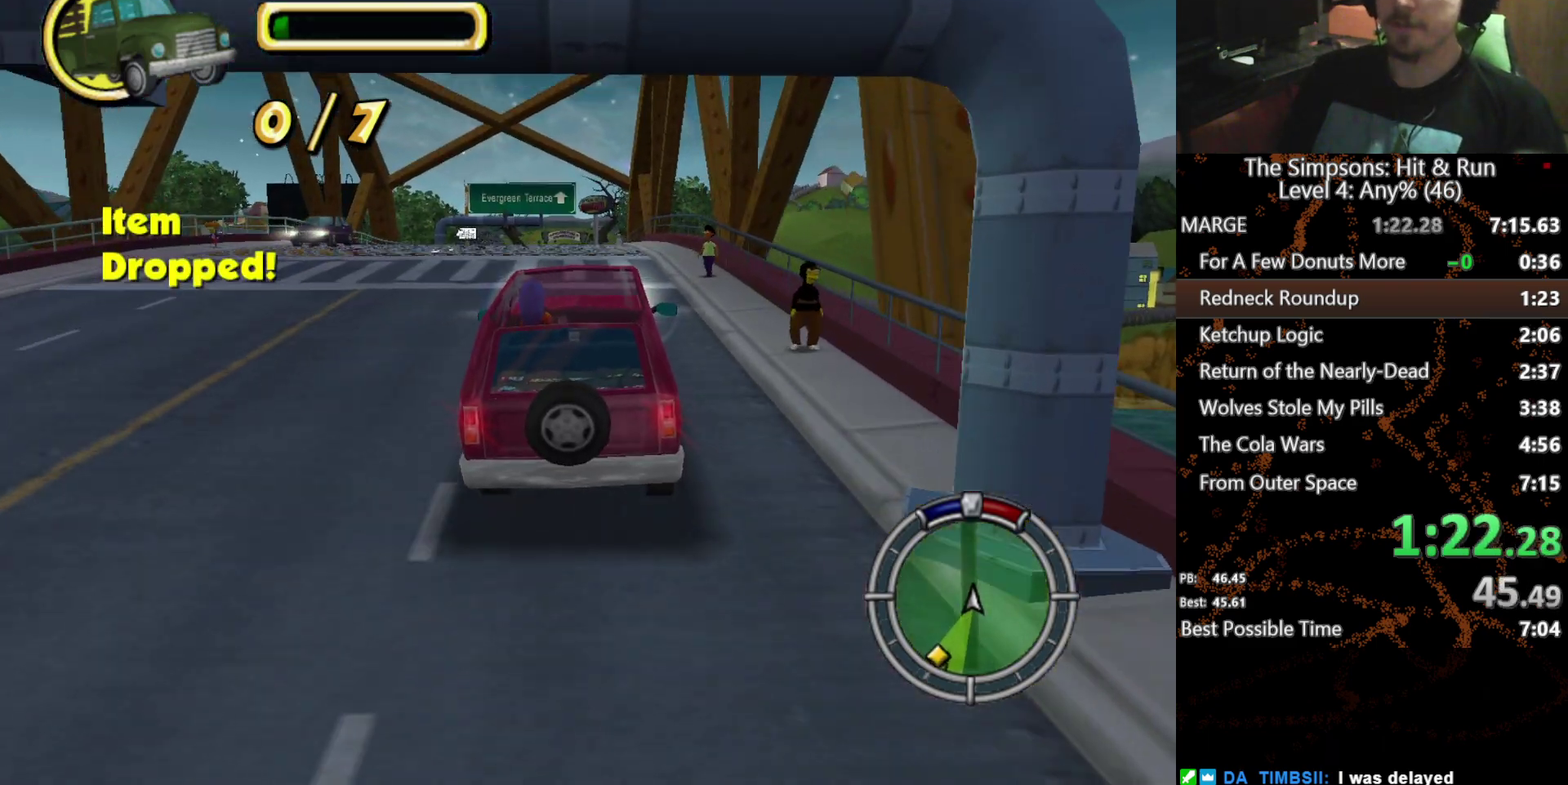
{"buttons": ["X"], "left_stick": "center", "right_stick": "center", "events": [[100, "left_stick", "center"]]}
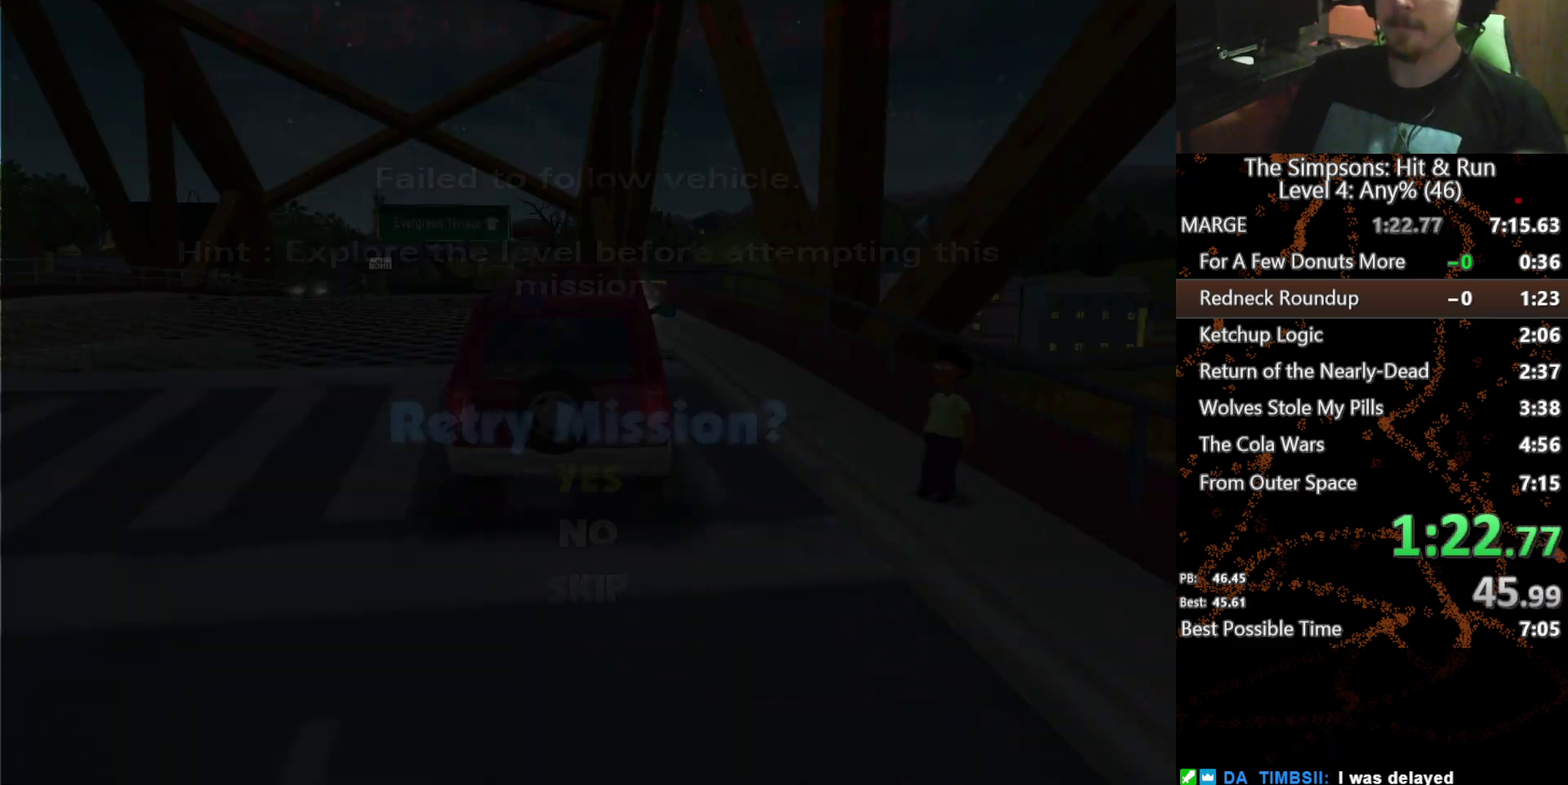
{"buttons": [], "left_stick": "center", "right_stick": "center", "events": [[167, "X", "up"], [334, "DPAD_UP", "down"], [367, "B", "down"], [400, "DPAD_UP", "up"], [467, "B", "up"]]}
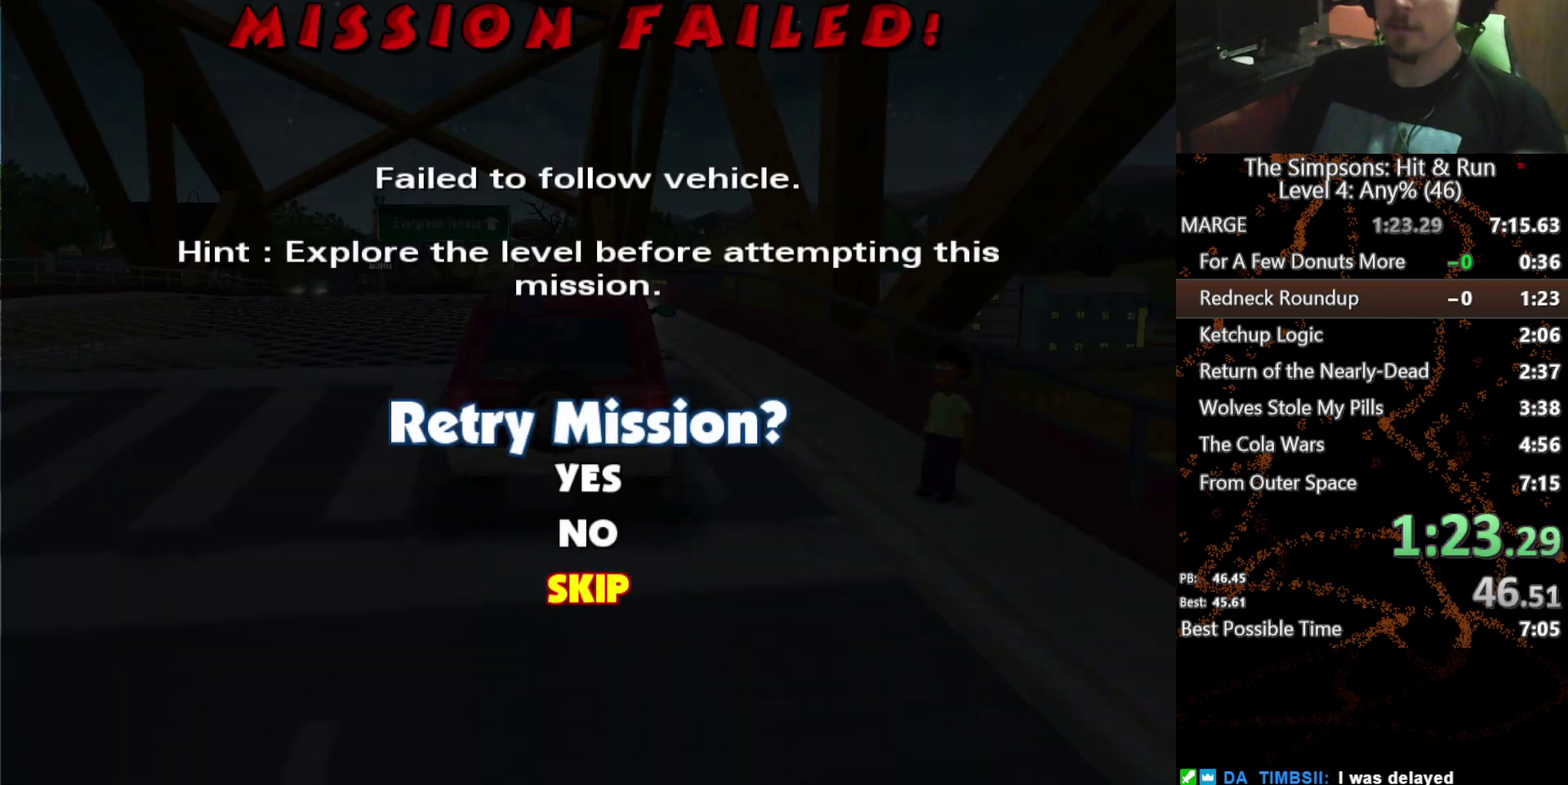
{"buttons": ["START"], "left_stick": "center", "right_stick": "center", "events": [[467, "START", "down"]]}
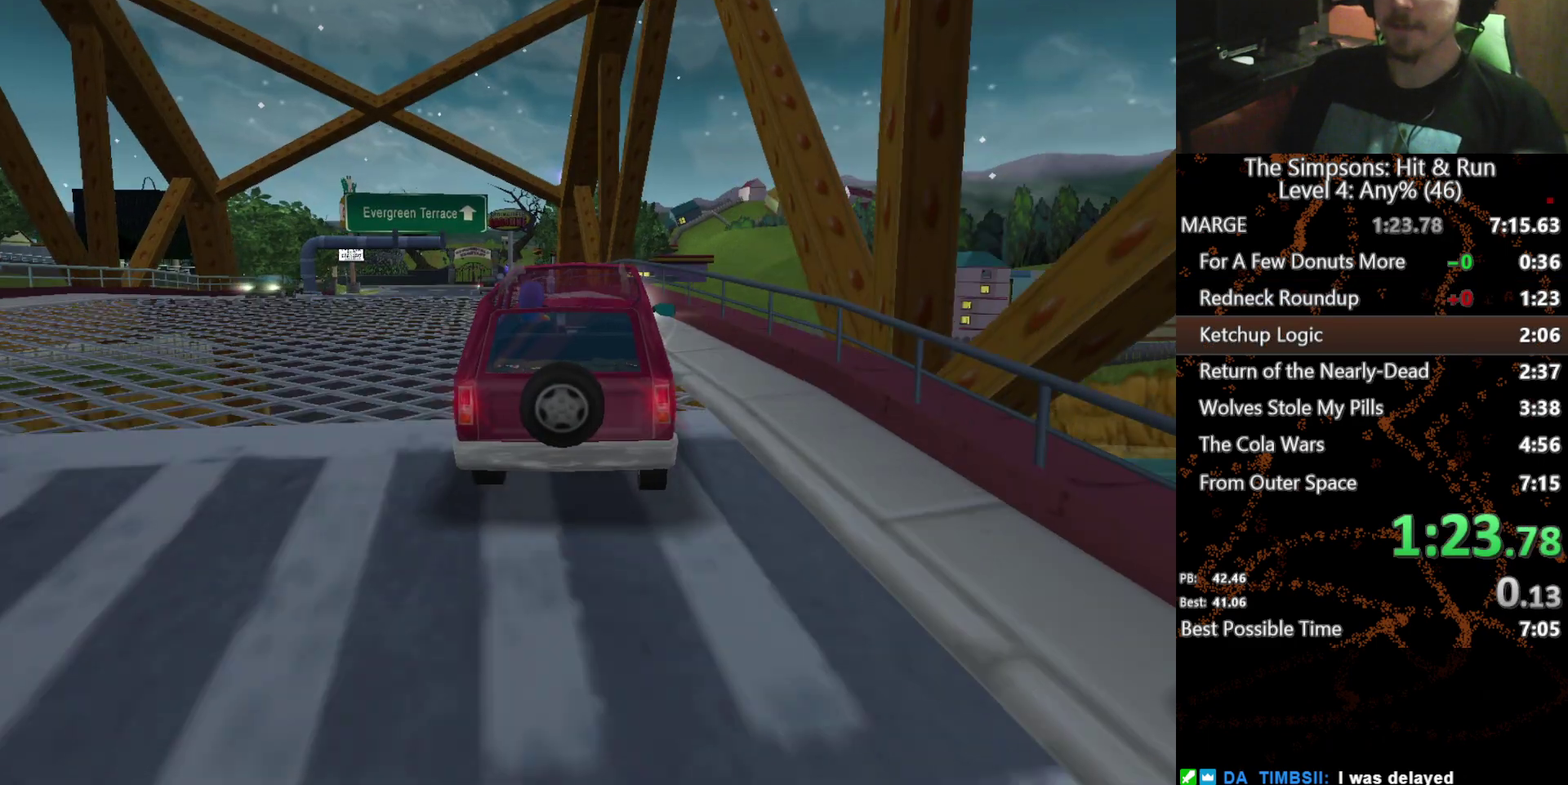
{"buttons": [], "left_stick": "center", "right_stick": "center", "events": [[117, "START", "up"], [334, "B", "down"], [434, "B", "up"]]}
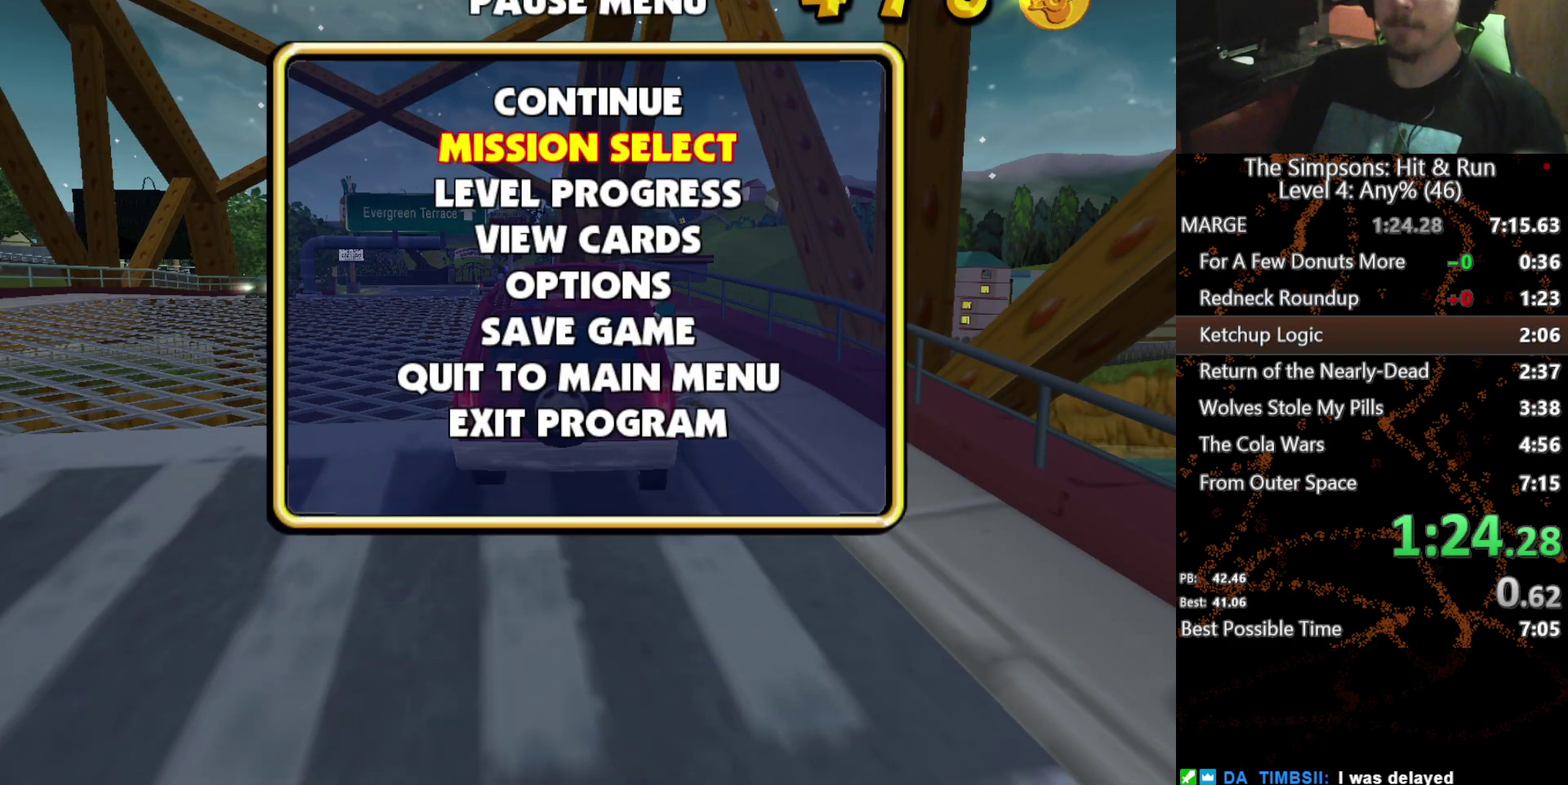
{"buttons": [], "left_stick": "center", "right_stick": "center", "events": []}
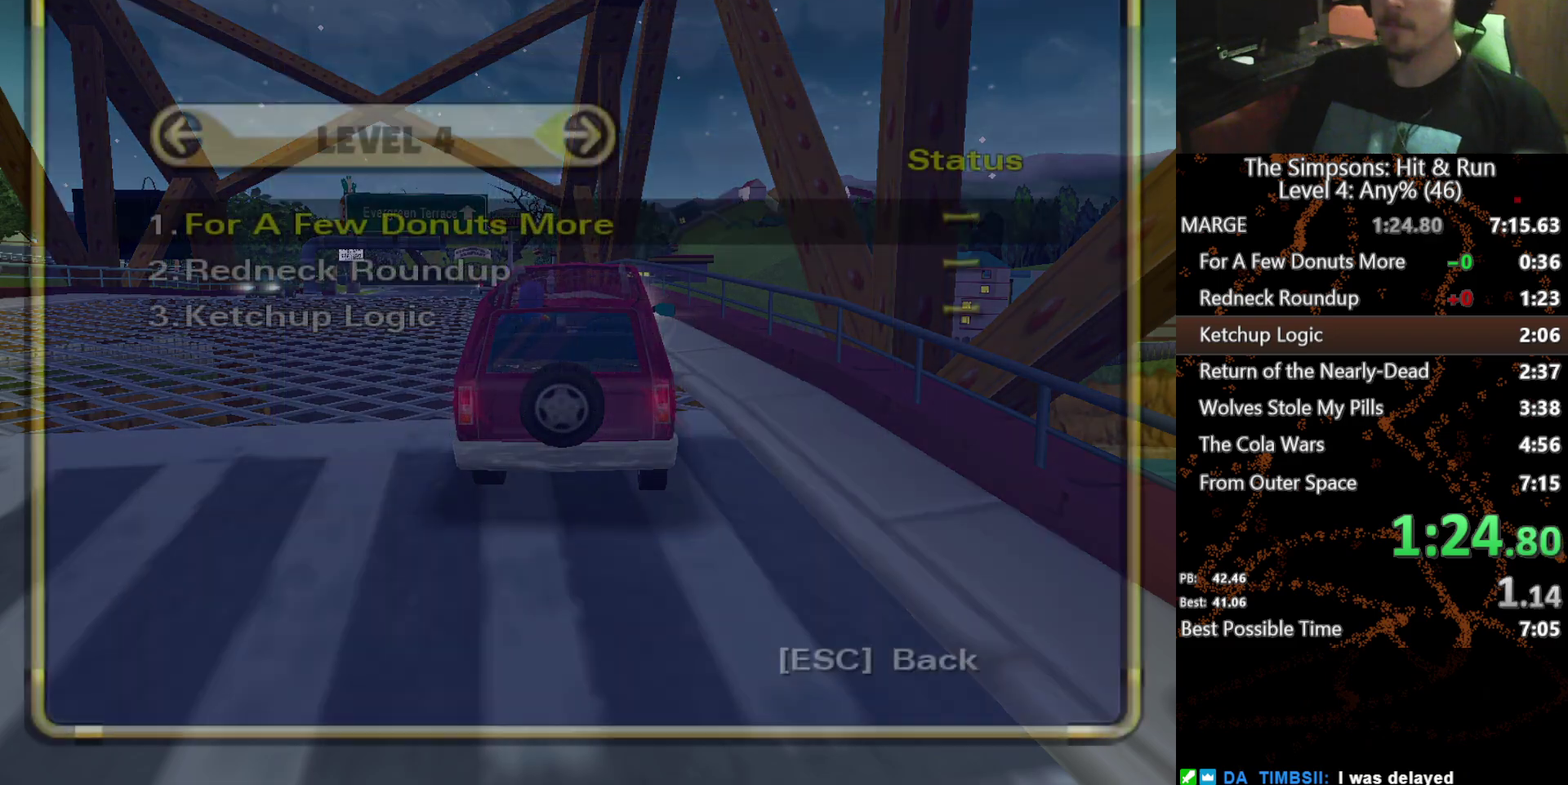
{"buttons": [], "left_stick": "center", "right_stick": "center", "events": [[167, "B", "down"], [167, "DPAD_UP", "down"], [217, "DPAD_UP", "up"], [267, "B", "up"]]}
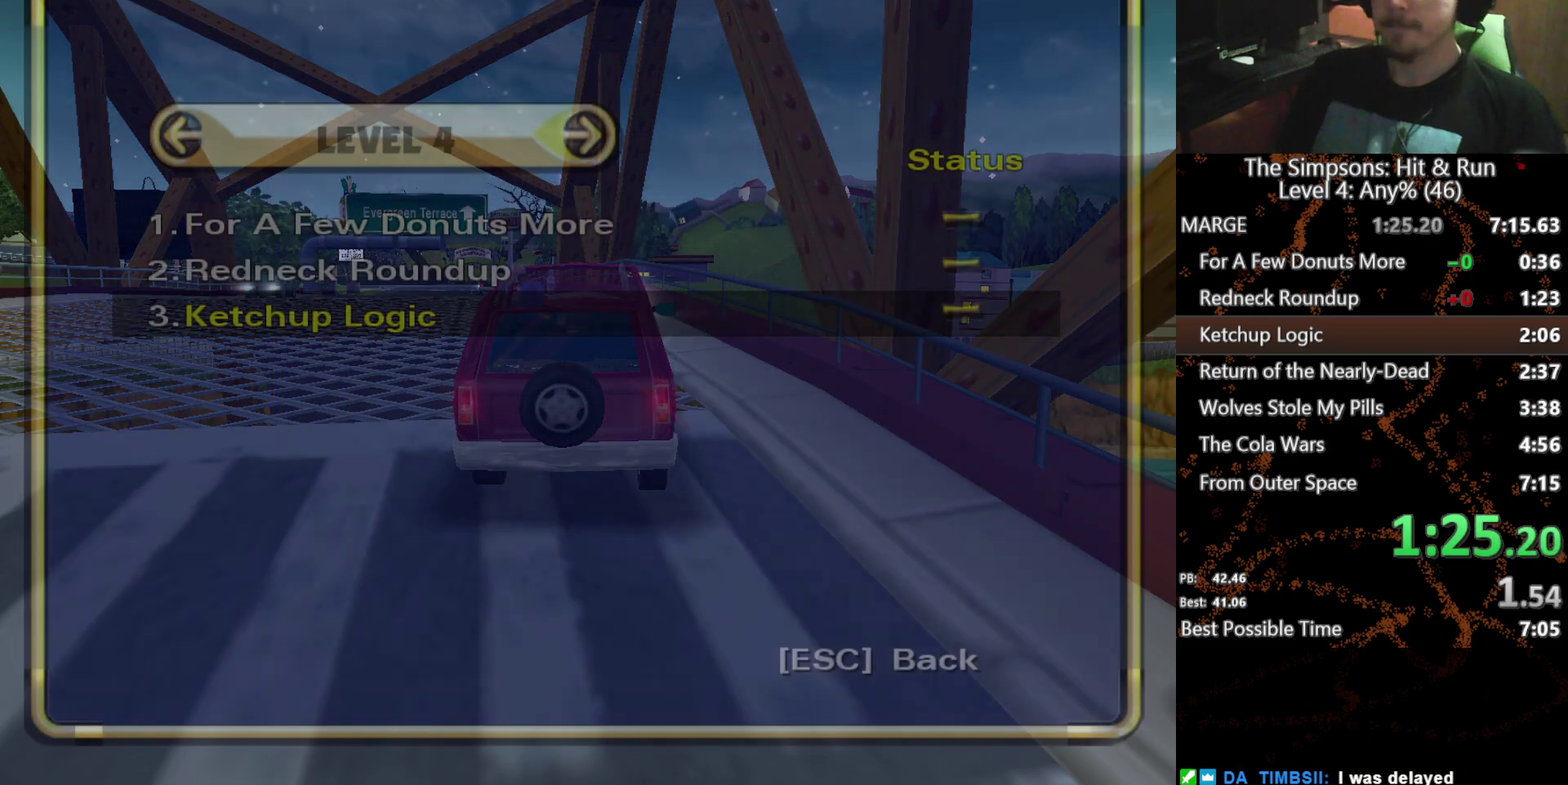
{"buttons": [], "left_stick": "right", "right_stick": "center", "events": [[317, "left_stick", "right"], [400, "B", "down"], [500, "B", "up"]]}
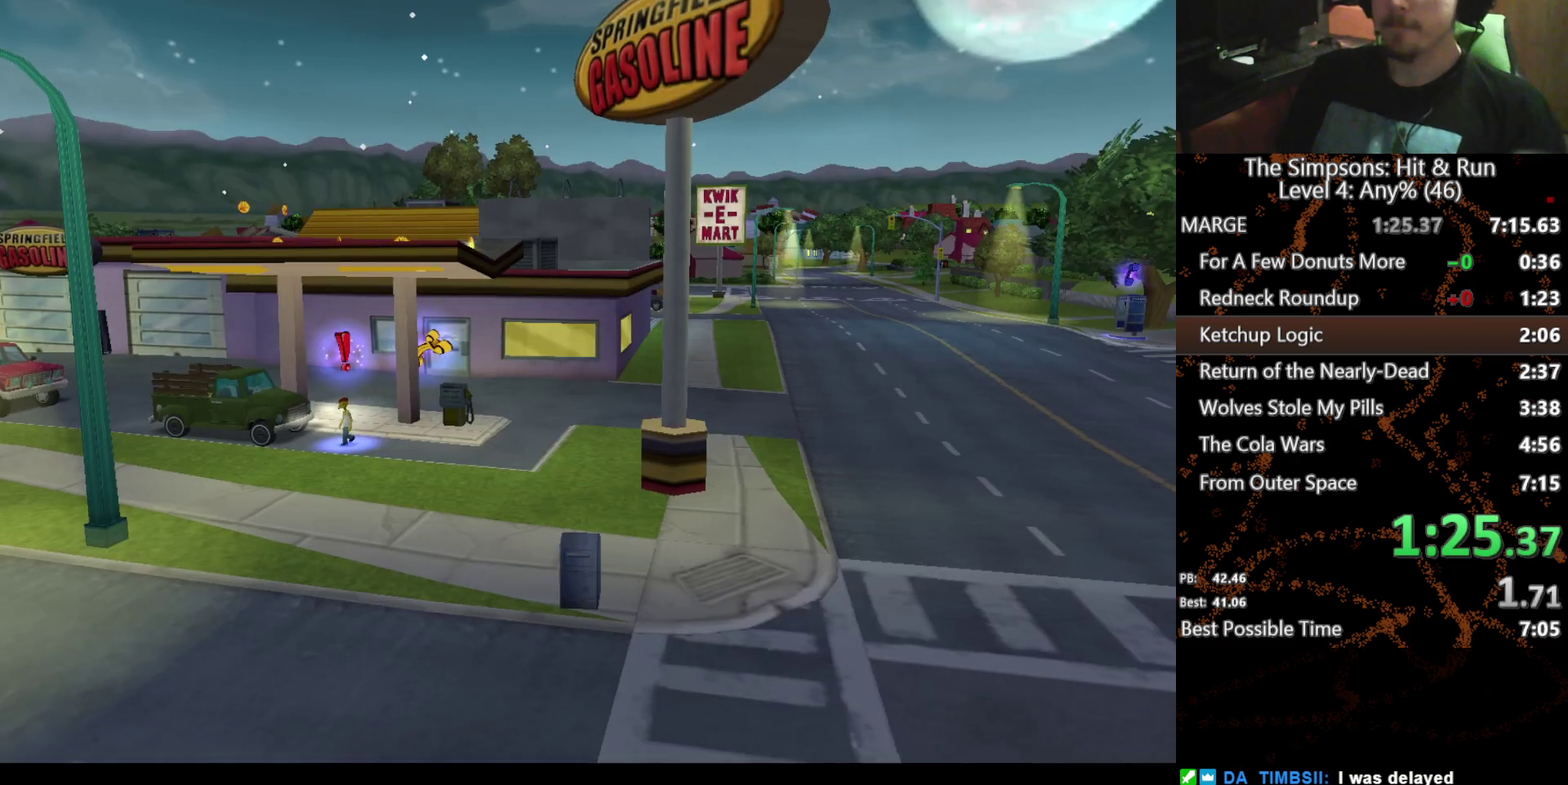
{"buttons": [], "left_stick": "right", "right_stick": "center", "events": []}
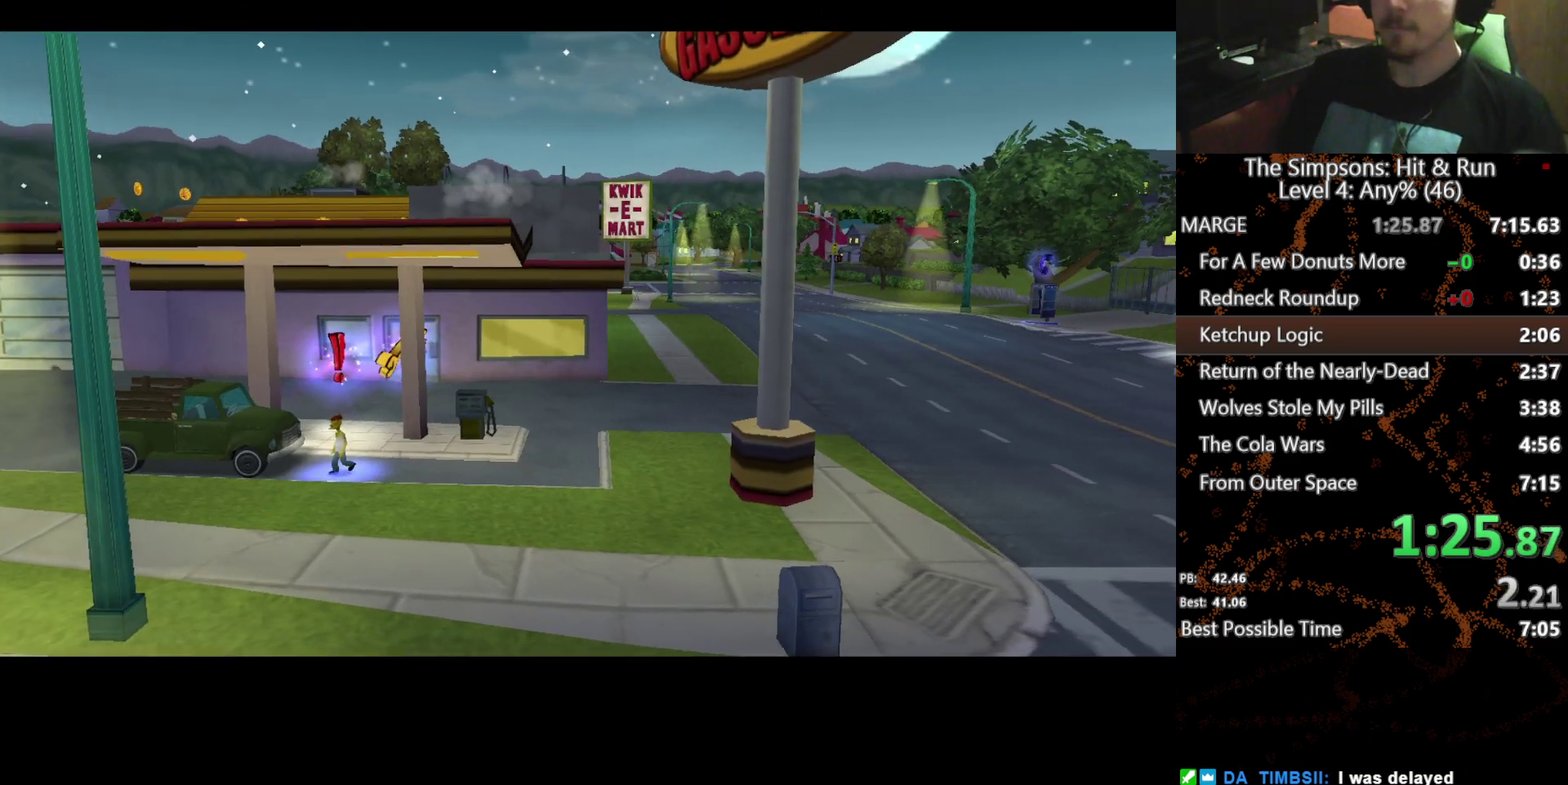
{"buttons": [], "left_stick": "center", "right_stick": "center", "events": [[50, "left_stick", "center"]]}
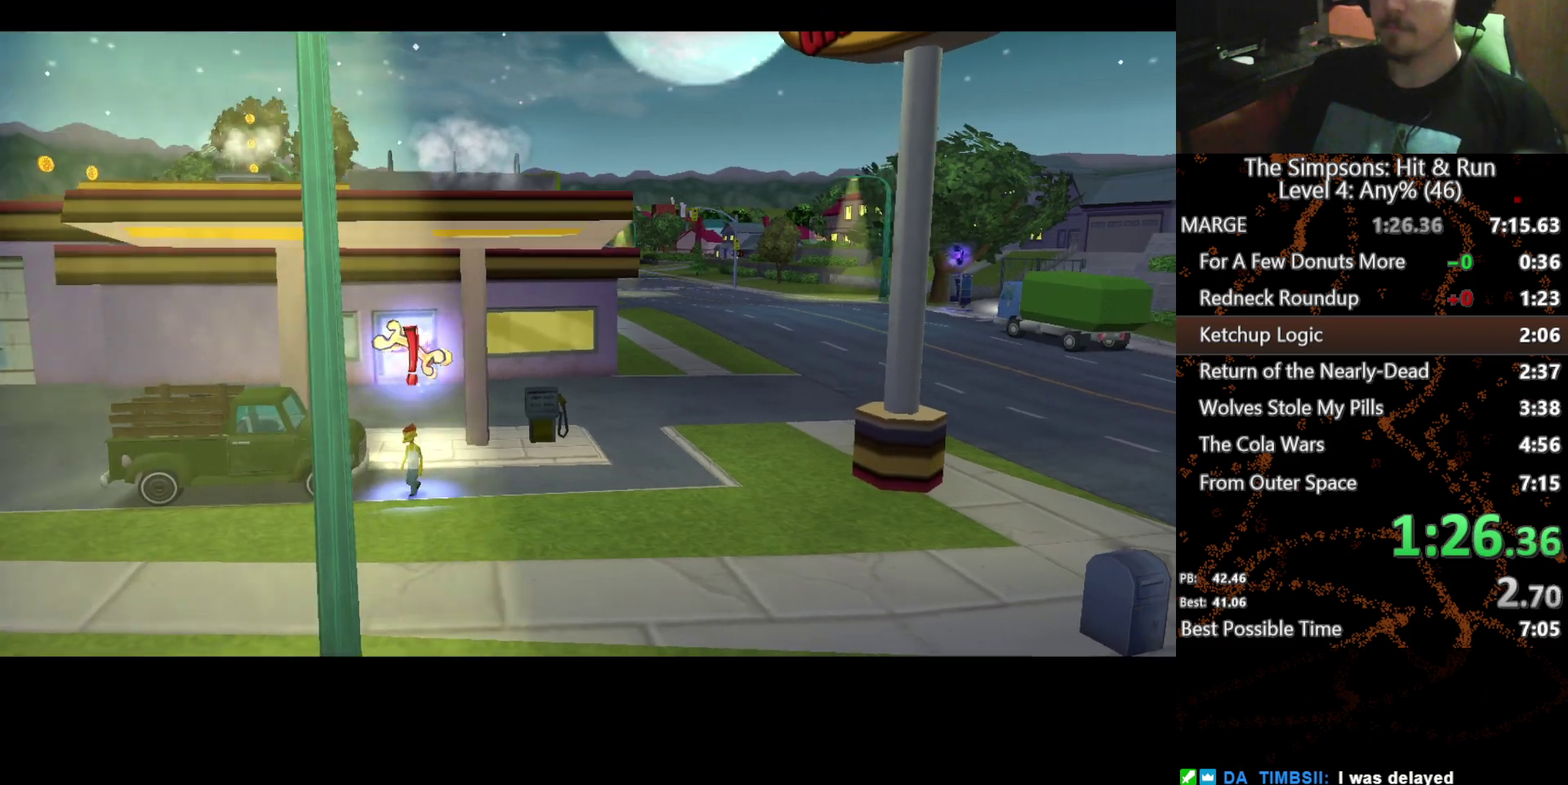
{"buttons": [], "left_stick": "up-right", "right_stick": "center", "events": [[50, "left_stick", "right"], [117, "left_stick", "up-right"]]}